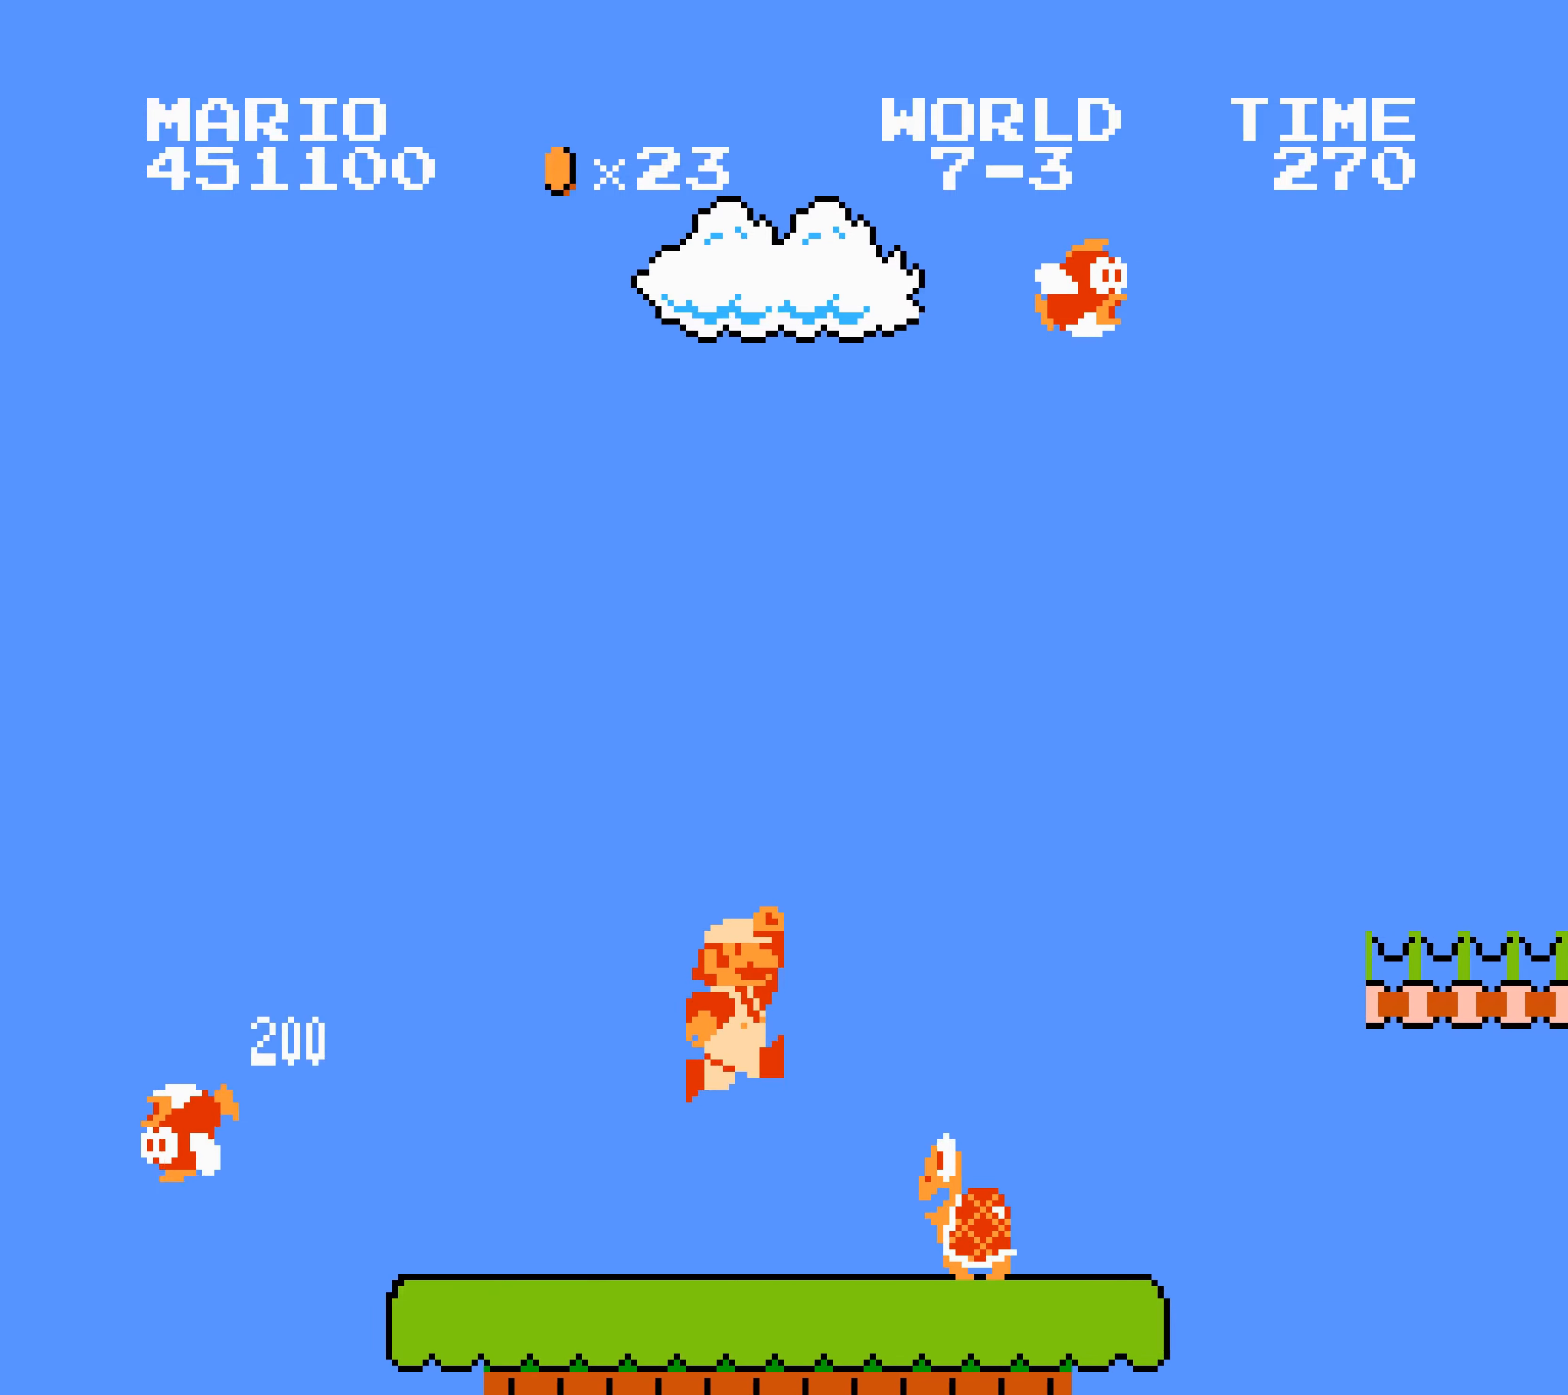
Gameplay with a controller (Nintendo layout); each line is a JSON object with the inputs held at the frame after it. "events" lists button and stick changes between this image and that frame as [ms after this image, input, new state], when the widget could be followed in between. Not read: L3 R3.
{"buttons": ["A", "B", "DPAD_RIGHT"], "events": [[200, "A", "up"], [417, "B", "up"], [417, "DPAD_LEFT", "down"], [417, "DPAD_RIGHT", "up"], [433, "A", "down"], [433, "B", "down"], [433, "DPAD_LEFT", "up"], [433, "DPAD_RIGHT", "down"]]}
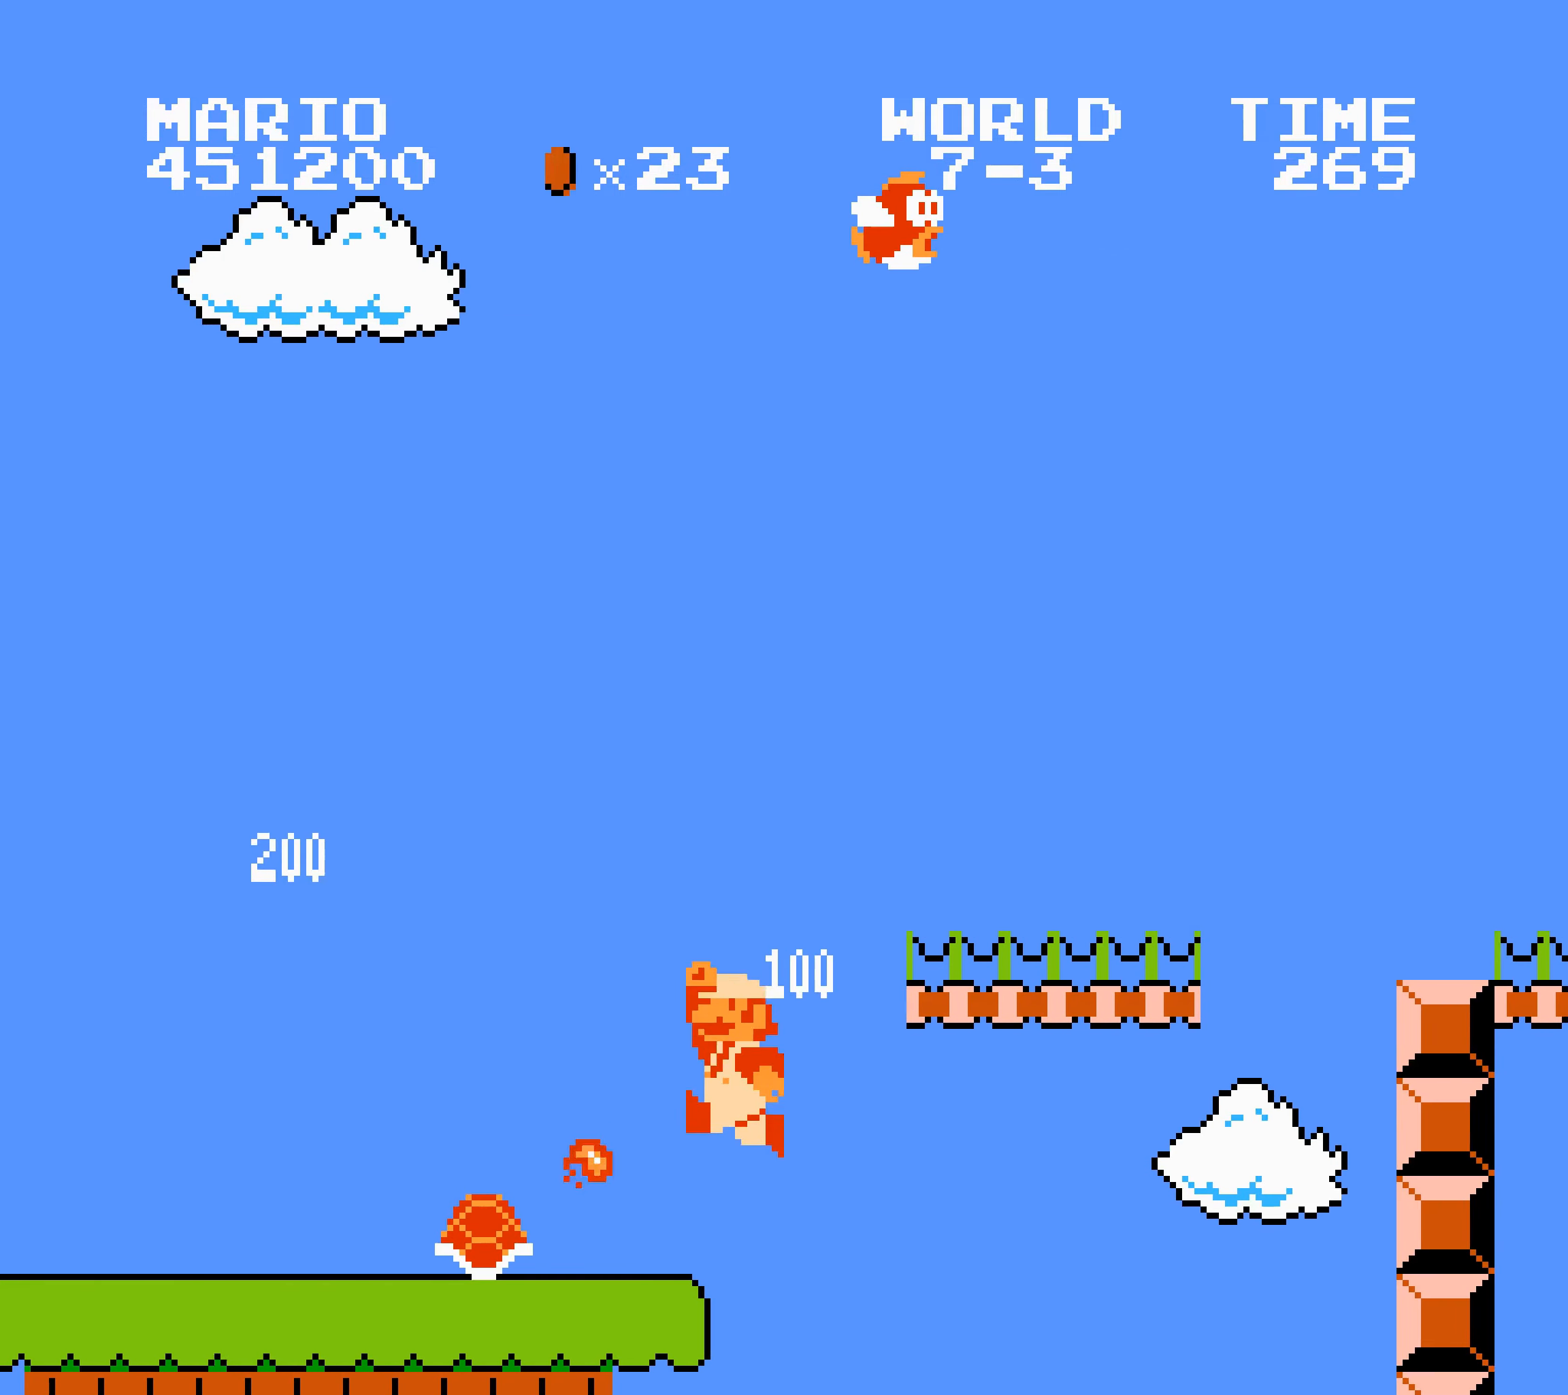
{"buttons": ["A", "B", "DPAD_RIGHT"], "events": [[33, "A", "up"], [183, "DPAD_LEFT", "down"], [183, "DPAD_RIGHT", "up"], [200, "DPAD_LEFT", "up"], [200, "DPAD_RIGHT", "down"], [217, "DPAD_LEFT", "down"], [217, "DPAD_RIGHT", "up"], [233, "DPAD_LEFT", "up"], [233, "DPAD_RIGHT", "down"], [250, "DPAD_LEFT", "down"], [250, "DPAD_RIGHT", "up"], [267, "DPAD_LEFT", "up"], [267, "DPAD_RIGHT", "down"], [283, "DPAD_DOWN", "down"], [283, "DPAD_RIGHT", "up"], [300, "DPAD_DOWN", "up"], [300, "DPAD_RIGHT", "down"], [317, "DPAD_LEFT", "down"], [317, "DPAD_RIGHT", "up"], [333, "DPAD_LEFT", "up"], [333, "DPAD_RIGHT", "down"], [350, "DPAD_LEFT", "down"], [367, "DPAD_LEFT", "up"], [383, "DPAD_RIGHT", "up"], [400, "DPAD_RIGHT", "down"], [417, "DPAD_DOWN", "down"], [433, "DPAD_DOWN", "up"], [500, "A", "down"]]}
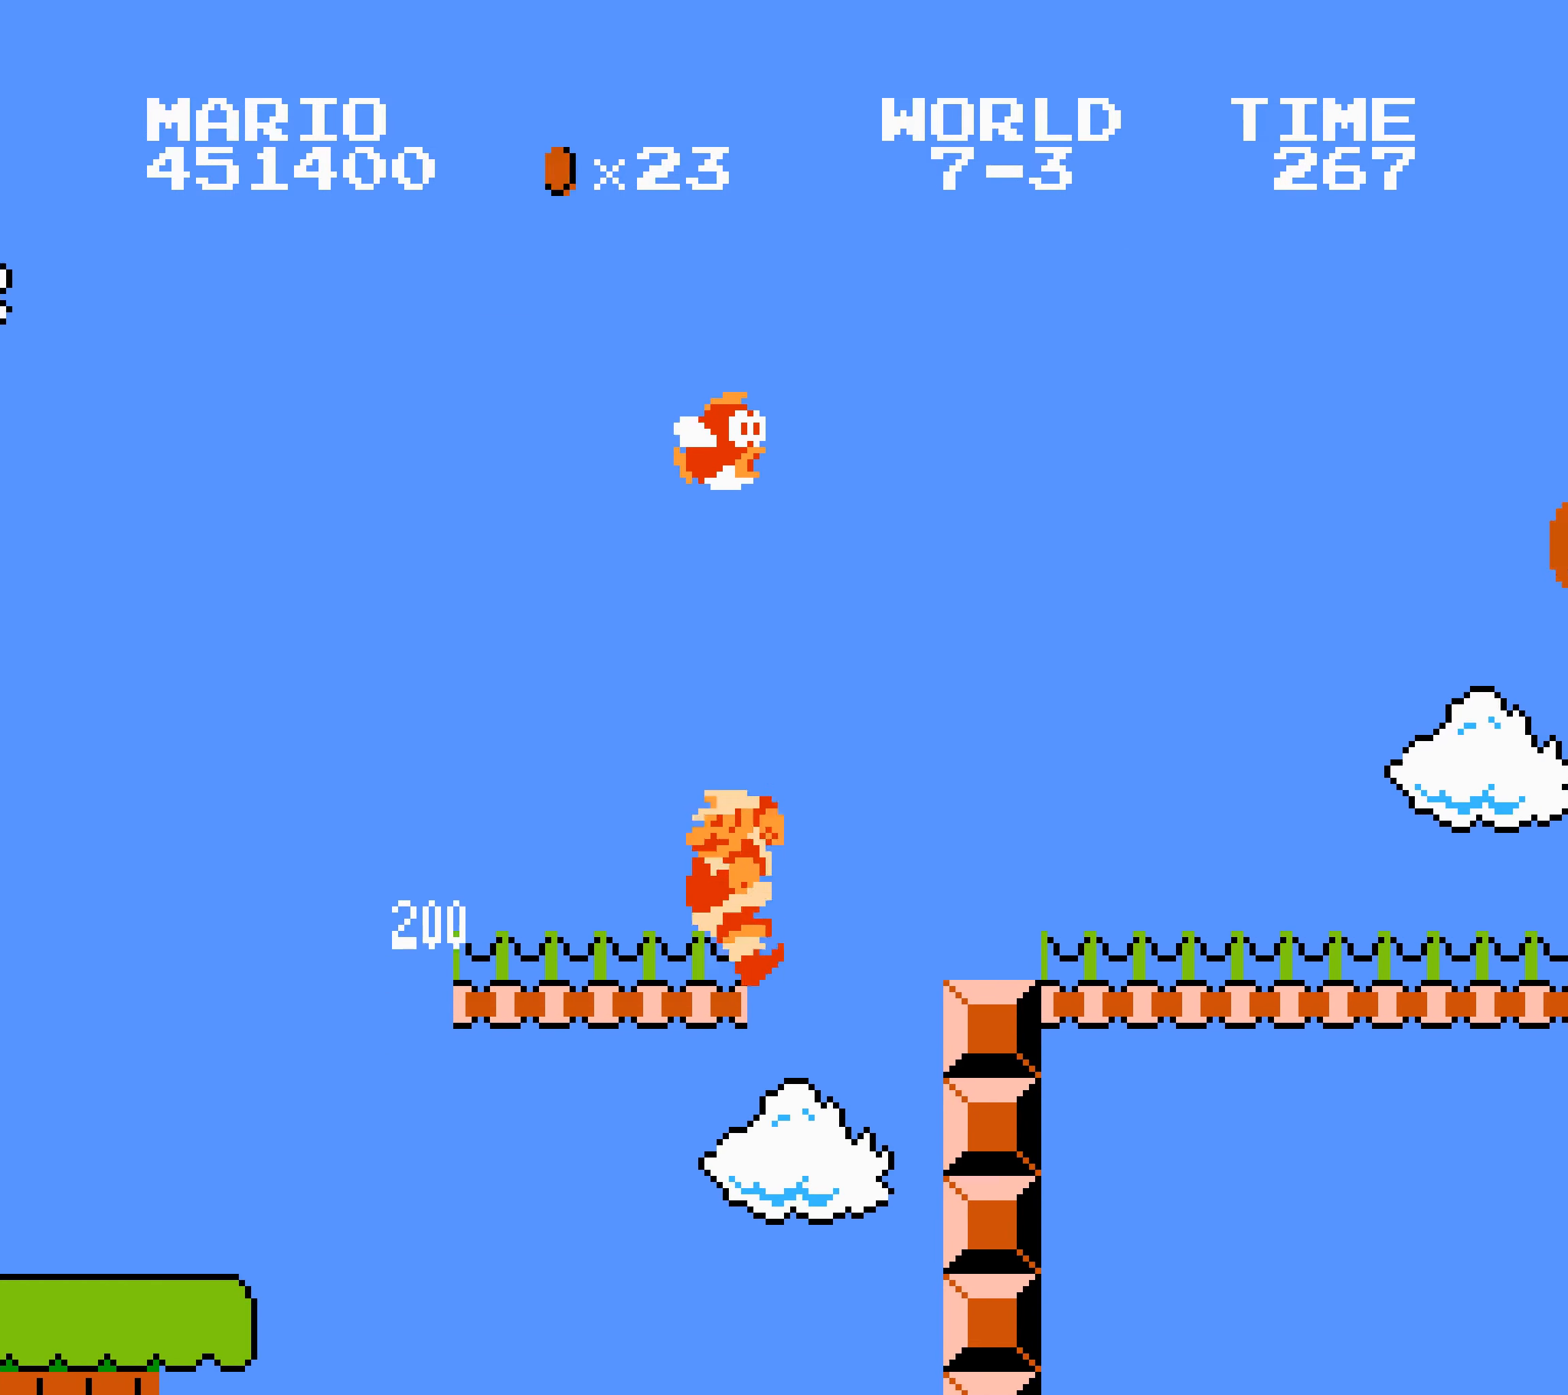
{"buttons": ["A", "B", "DPAD_RIGHT"], "events": [[17, "DPAD_LEFT", "down"], [33, "DPAD_DOWN", "down"], [33, "DPAD_LEFT", "up"], [50, "DPAD_DOWN", "up"]]}
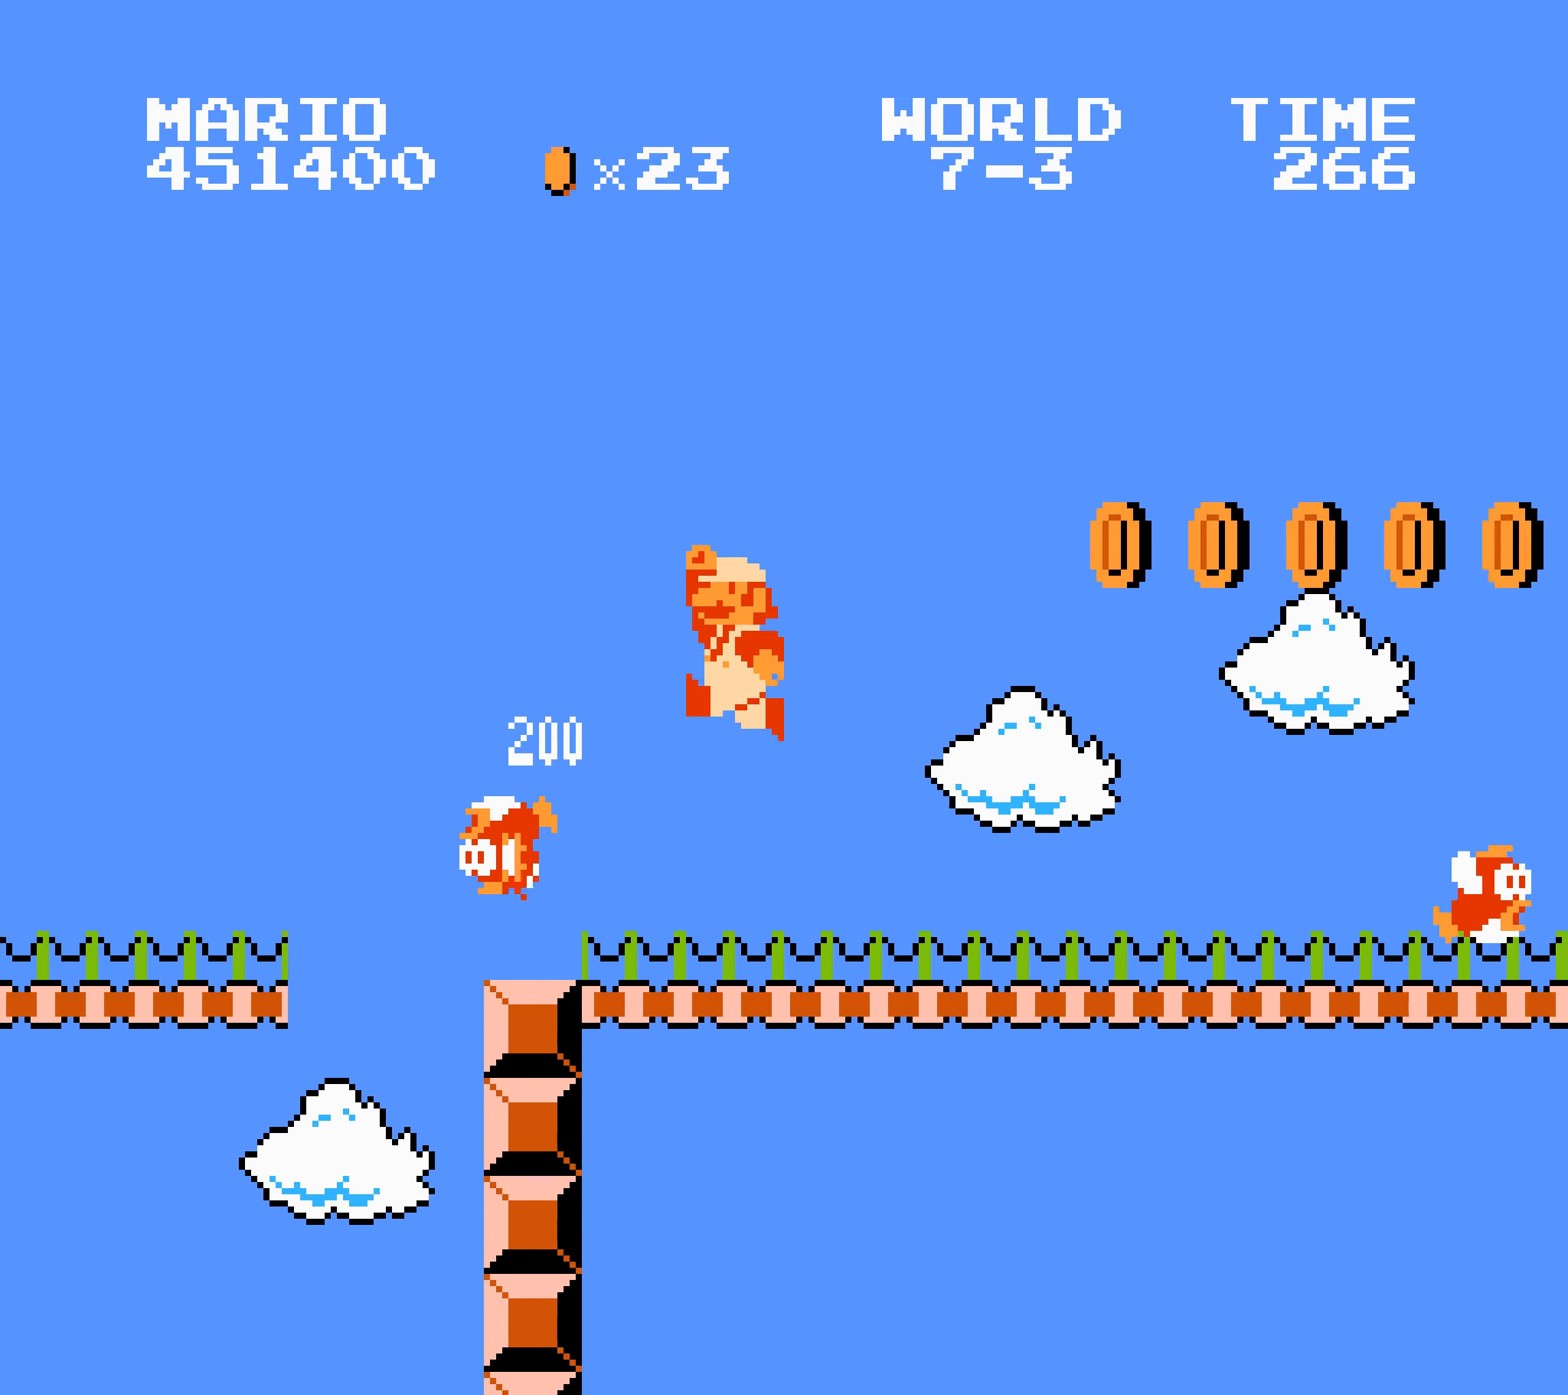
{"buttons": ["A", "B", "DPAD_RIGHT"], "events": [[300, "A", "up"], [483, "A", "down"]]}
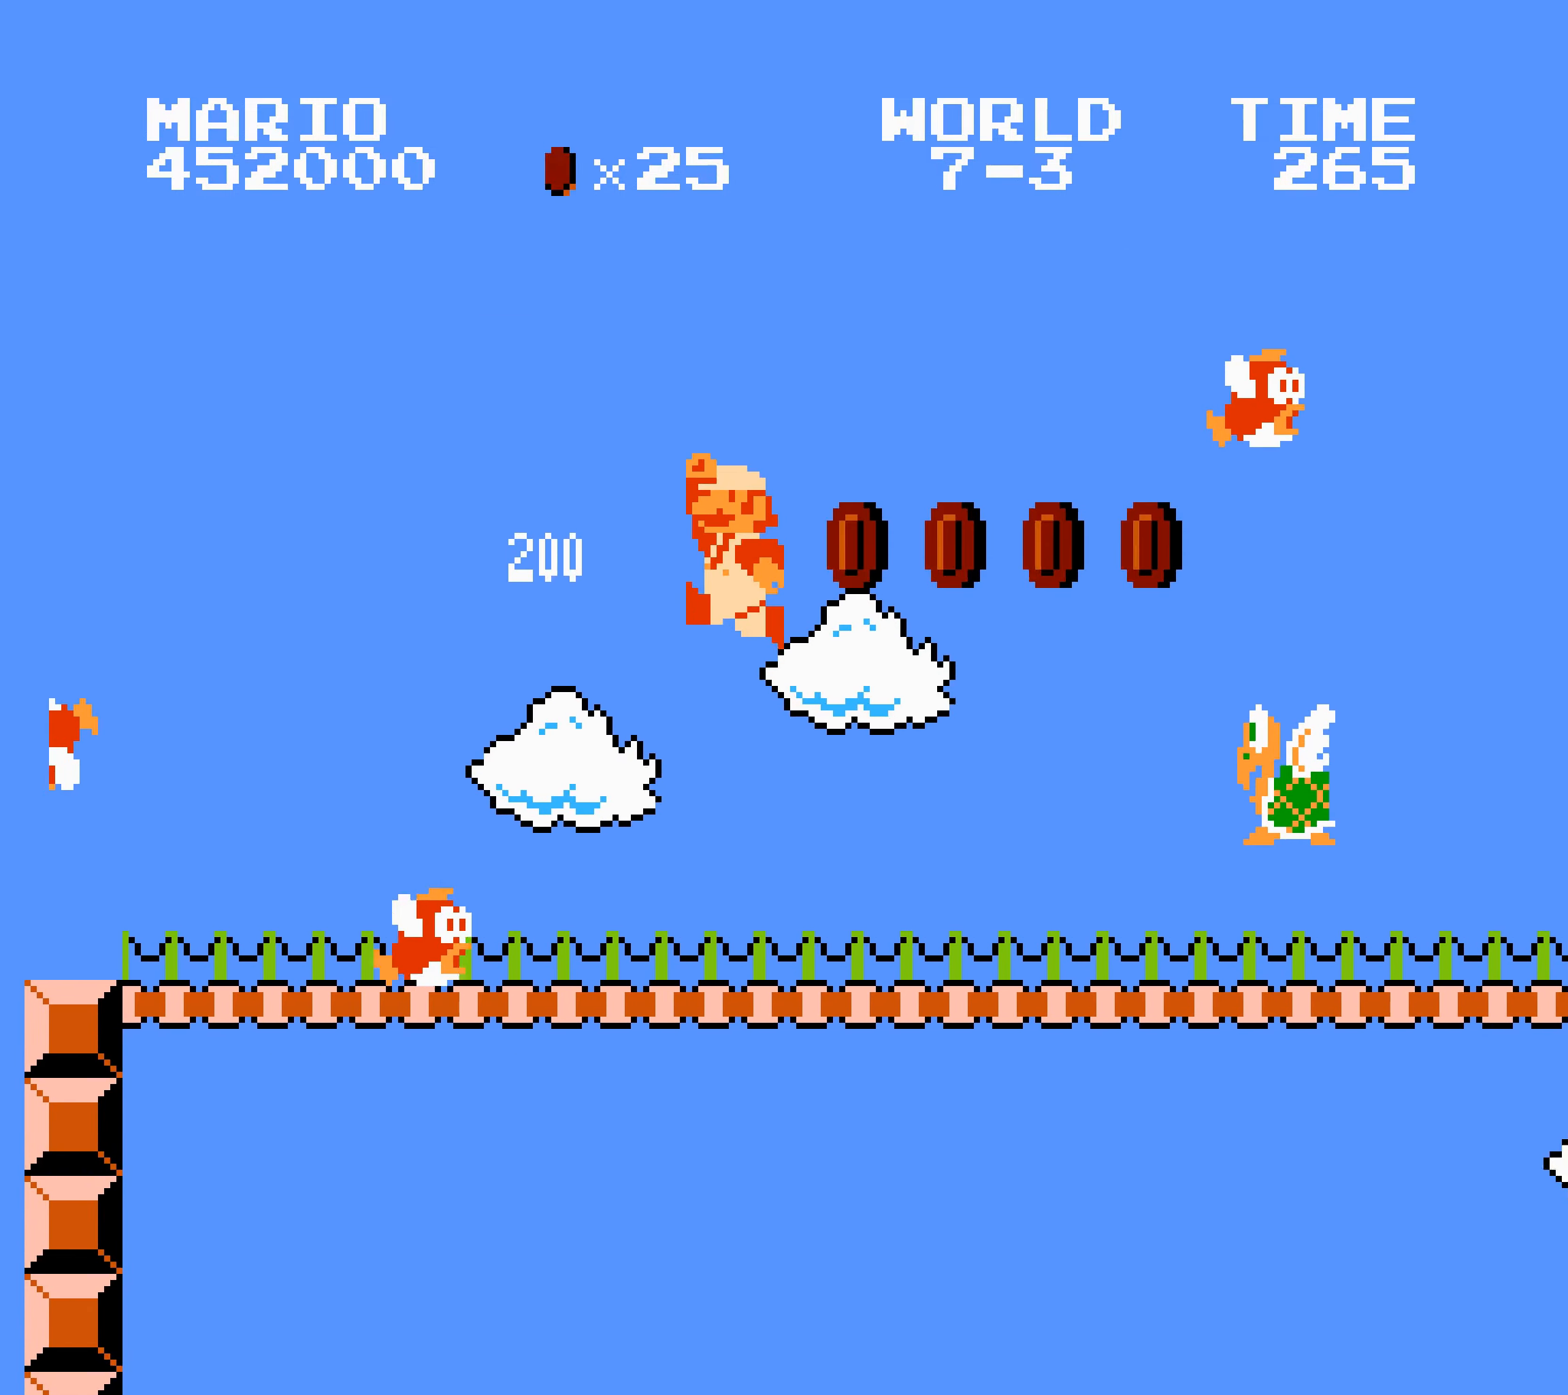
{"buttons": ["A", "B", "DPAD_RIGHT"], "events": [[283, "DPAD_DOWN", "down"], [300, "DPAD_DOWN", "up"]]}
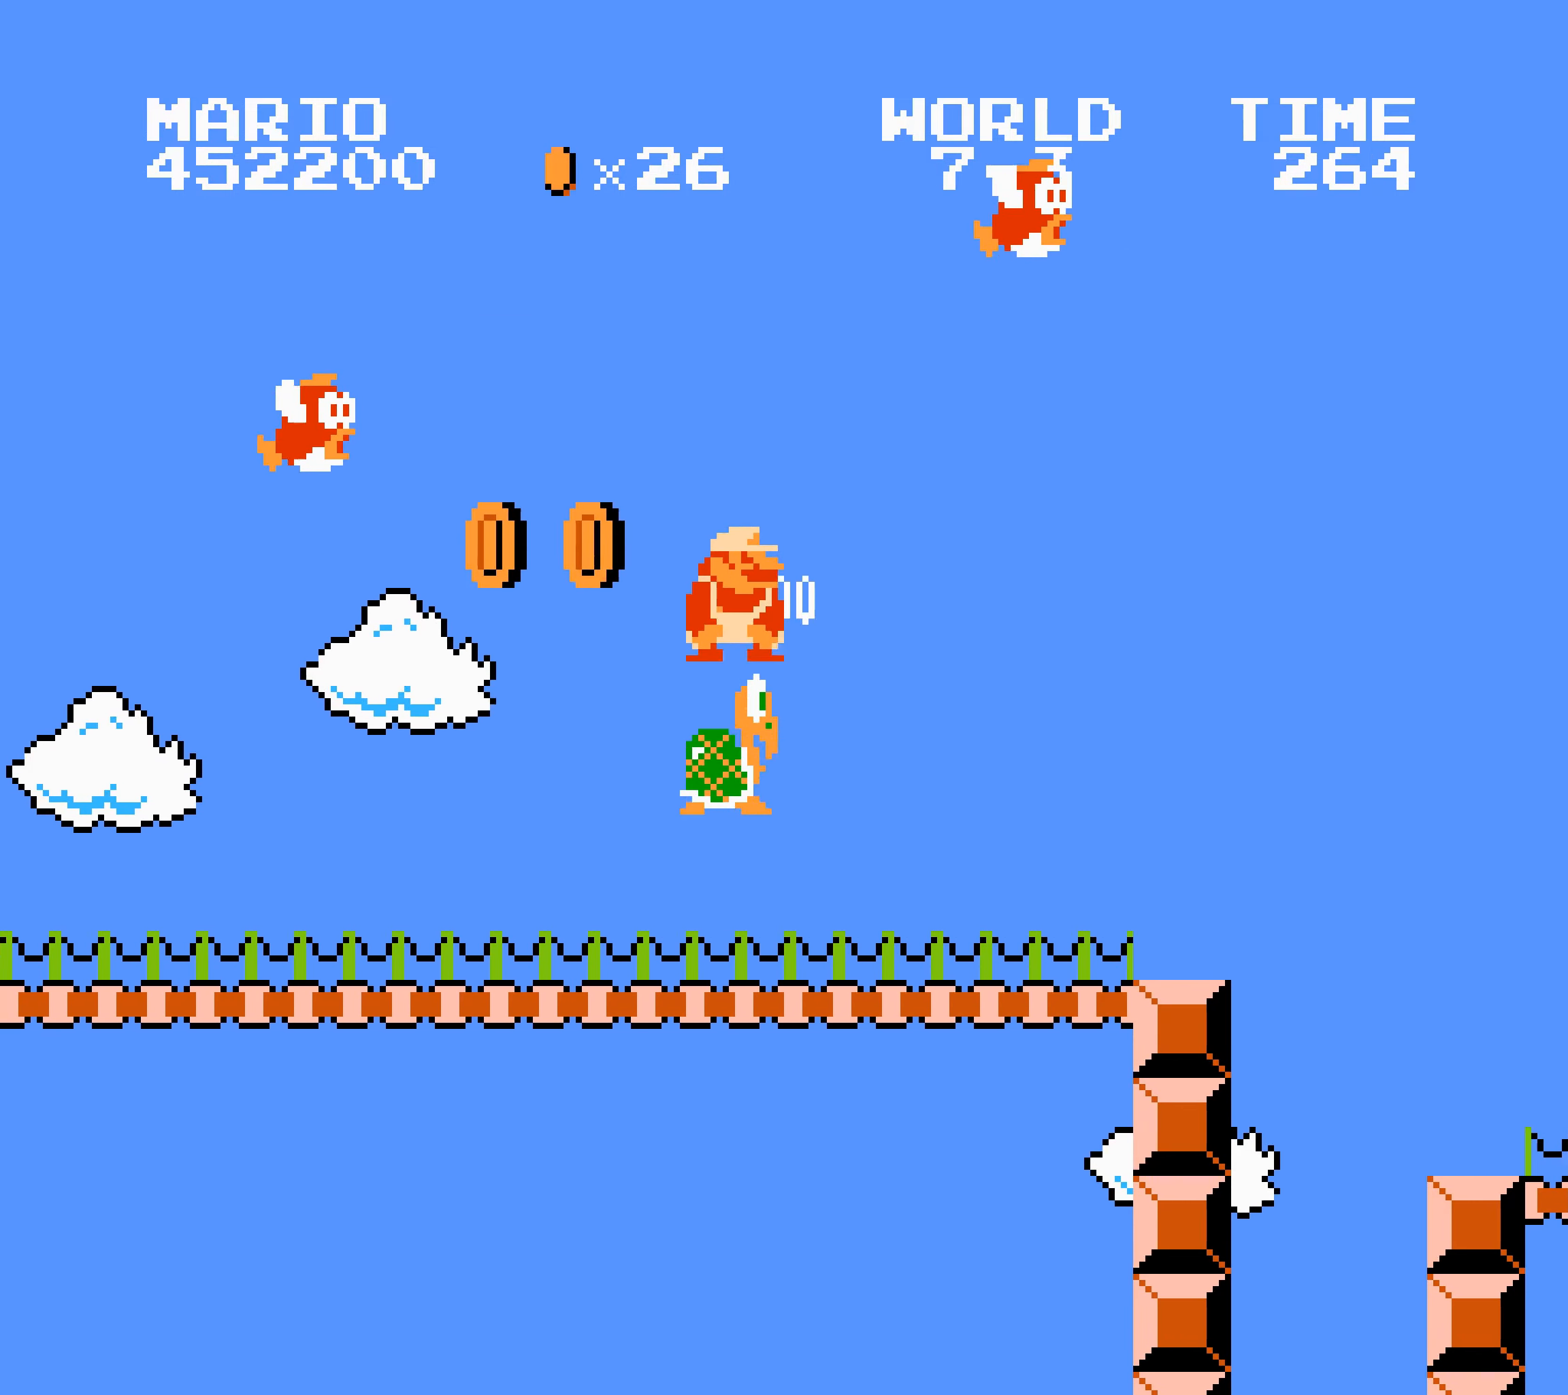
{"buttons": ["A", "B", "DPAD_RIGHT"], "events": []}
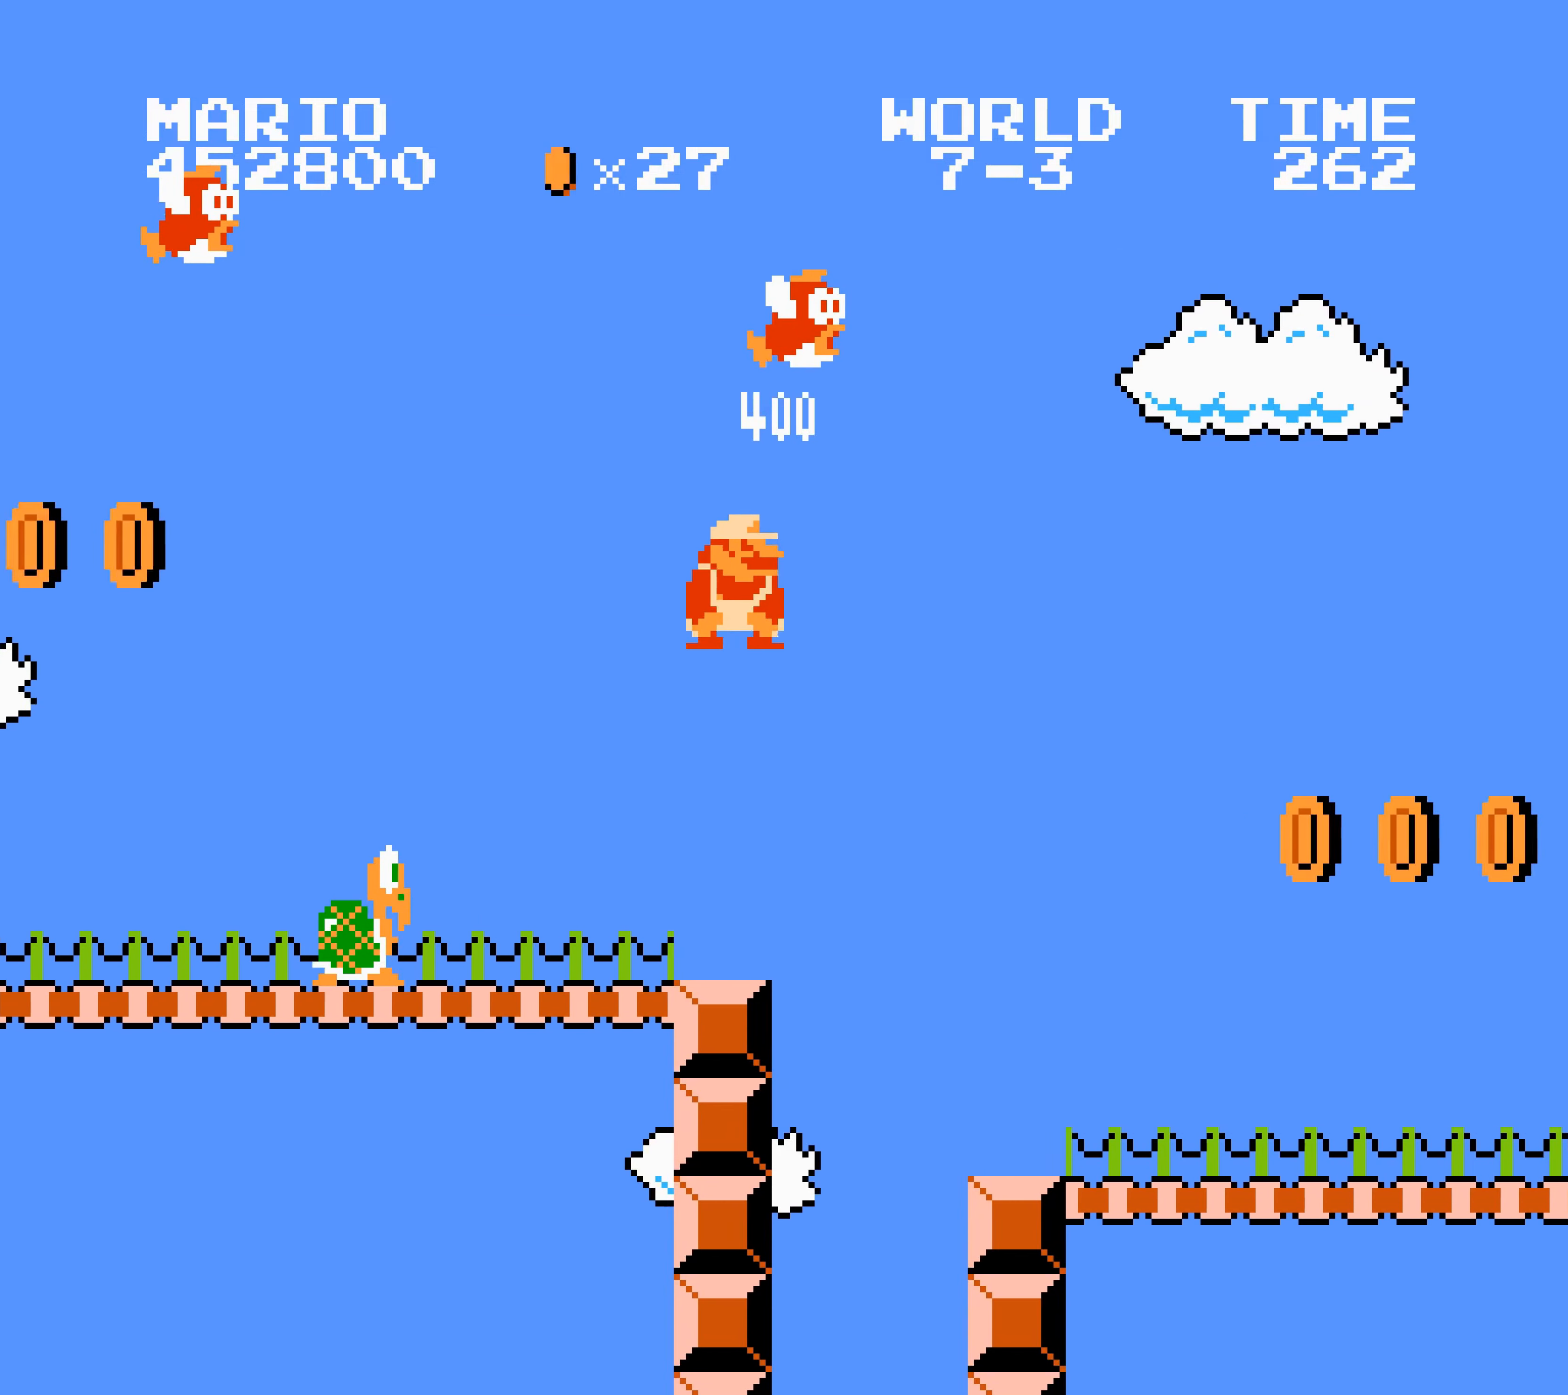
{"buttons": ["A", "DPAD_RIGHT"], "events": [[500, "B", "up"]]}
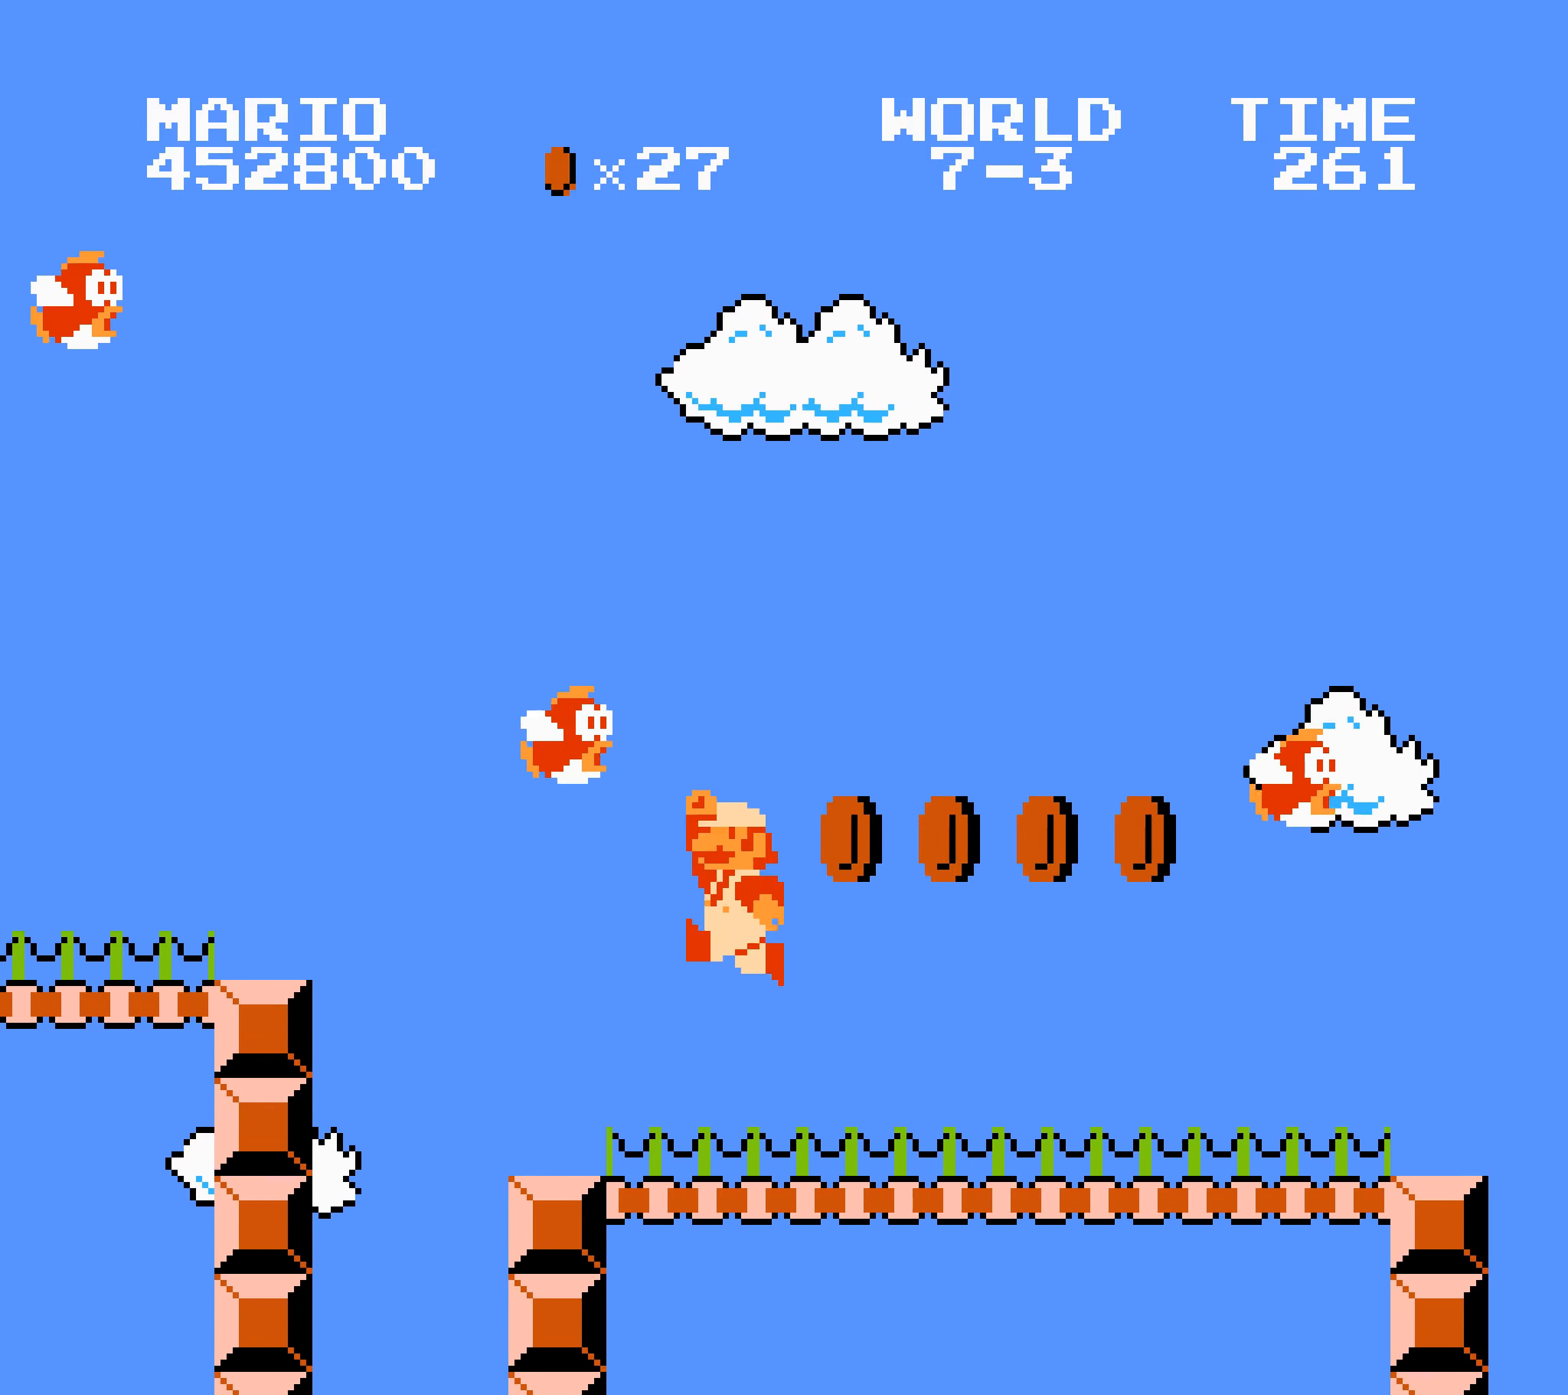
{"buttons": ["B", "DPAD_RIGHT"], "events": [[17, "B", "down"], [100, "A", "up"]]}
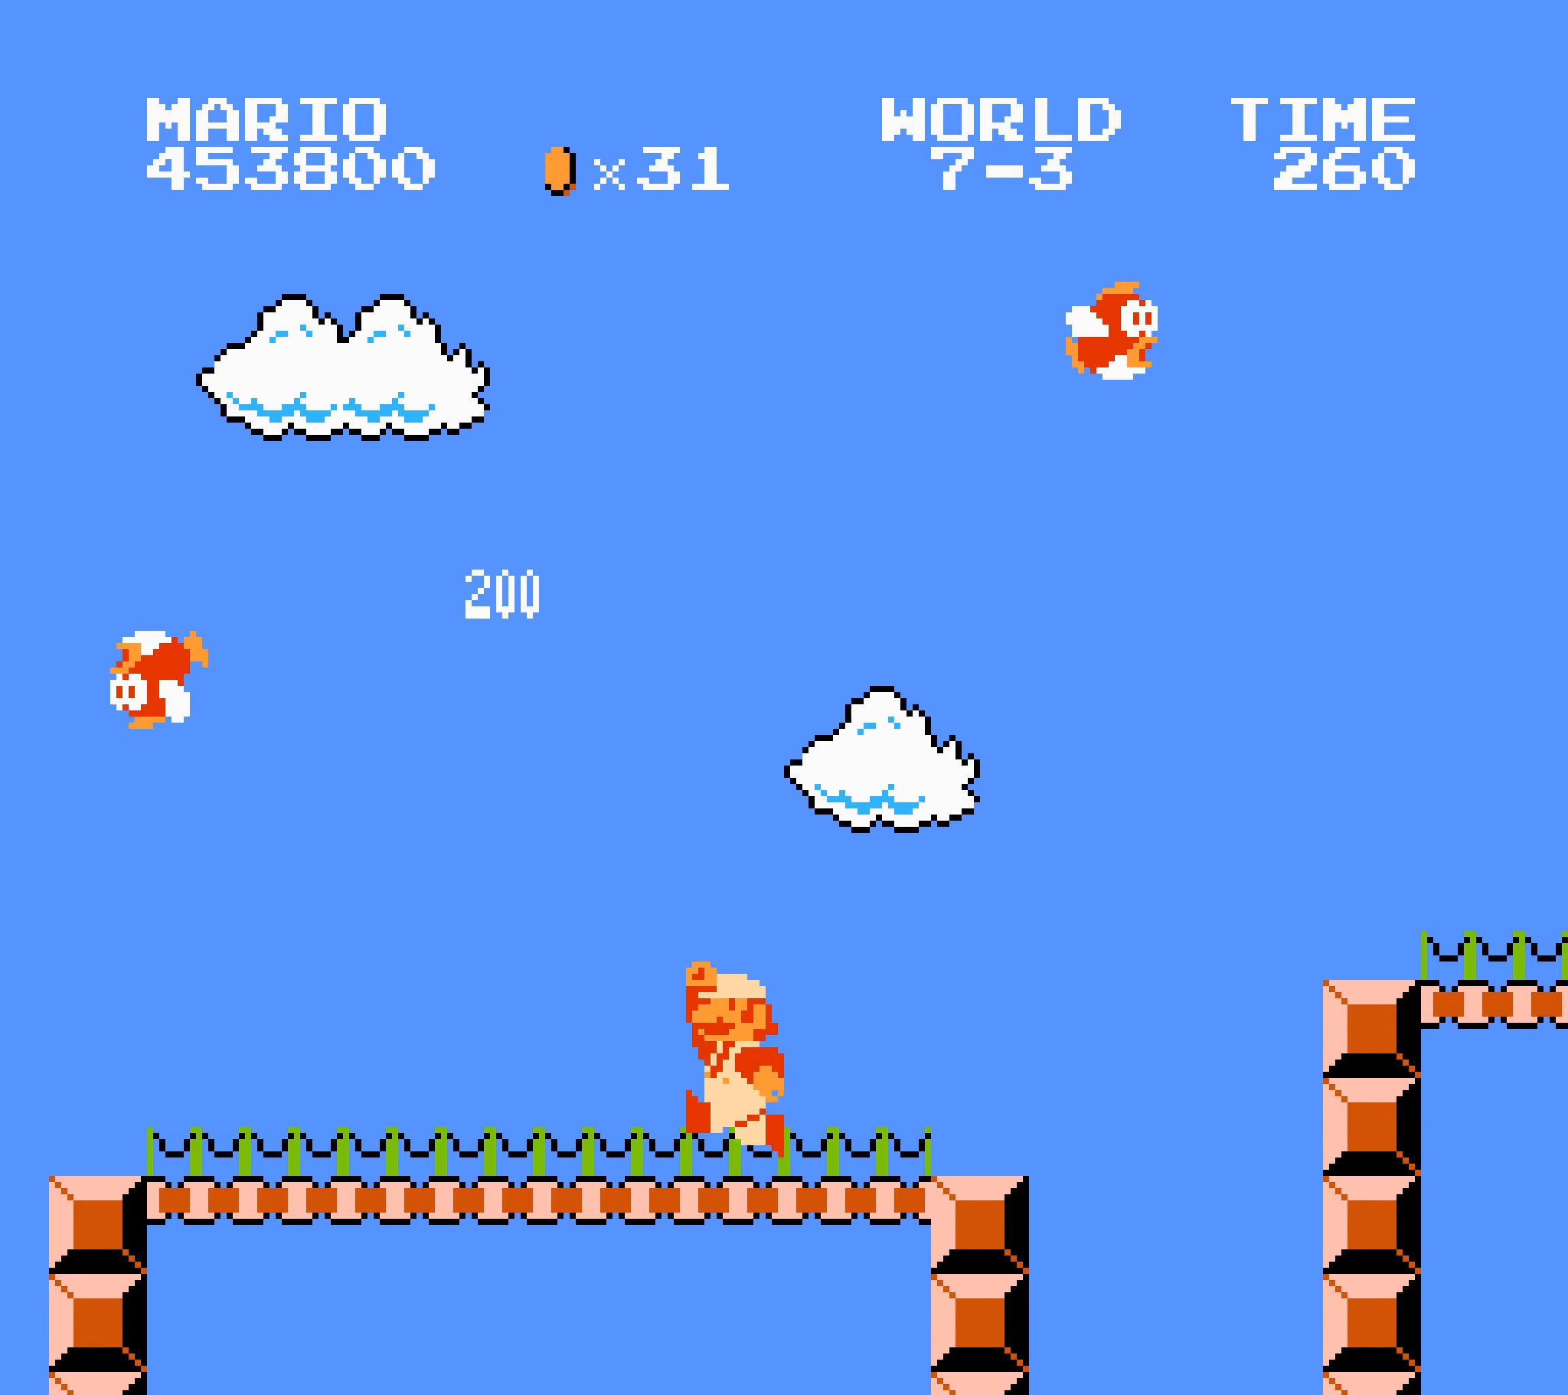
{"buttons": ["A", "B", "DPAD_RIGHT"], "events": [[33, "DPAD_RIGHT", "up"], [50, "DPAD_RIGHT", "down"], [133, "A", "down"], [267, "DPAD_DOWN", "down"], [283, "DPAD_DOWN", "up"]]}
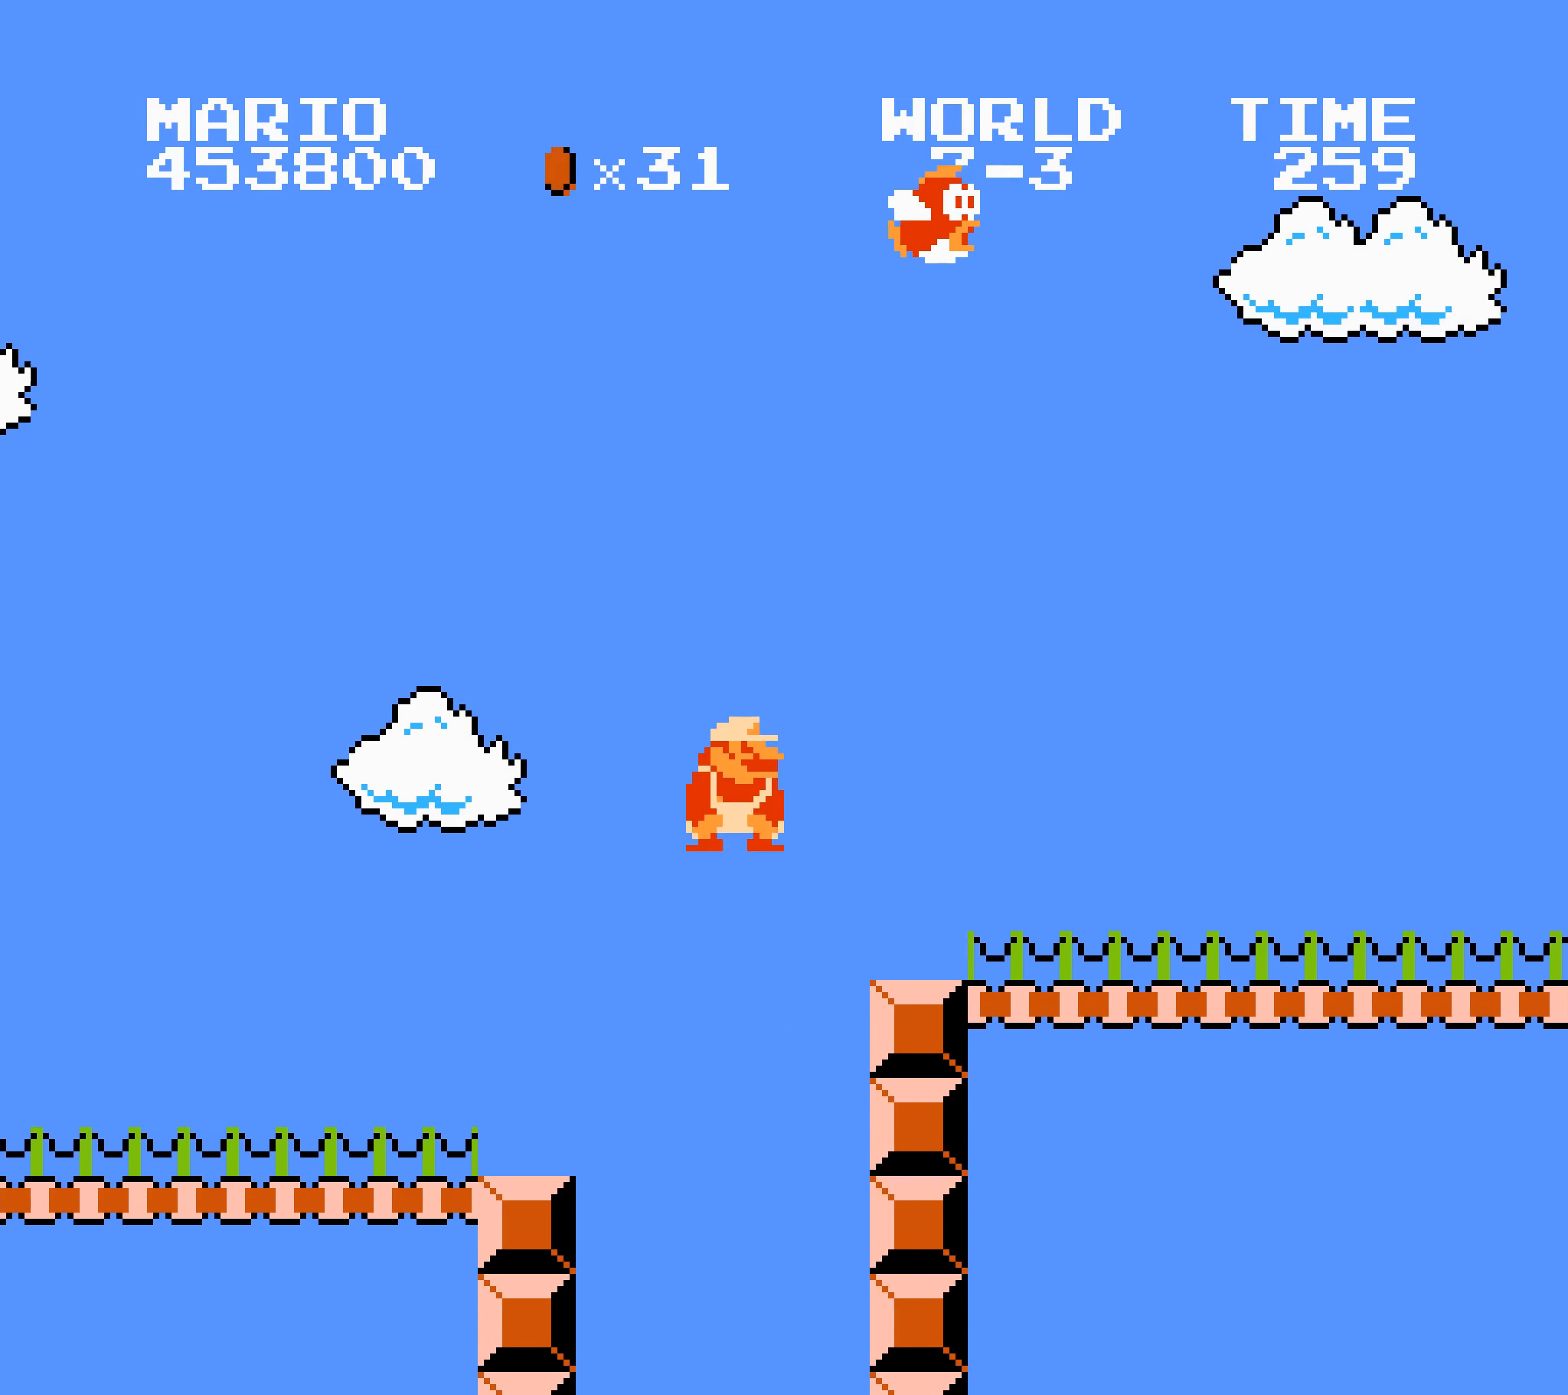
{"buttons": ["B", "DPAD_RIGHT"]}
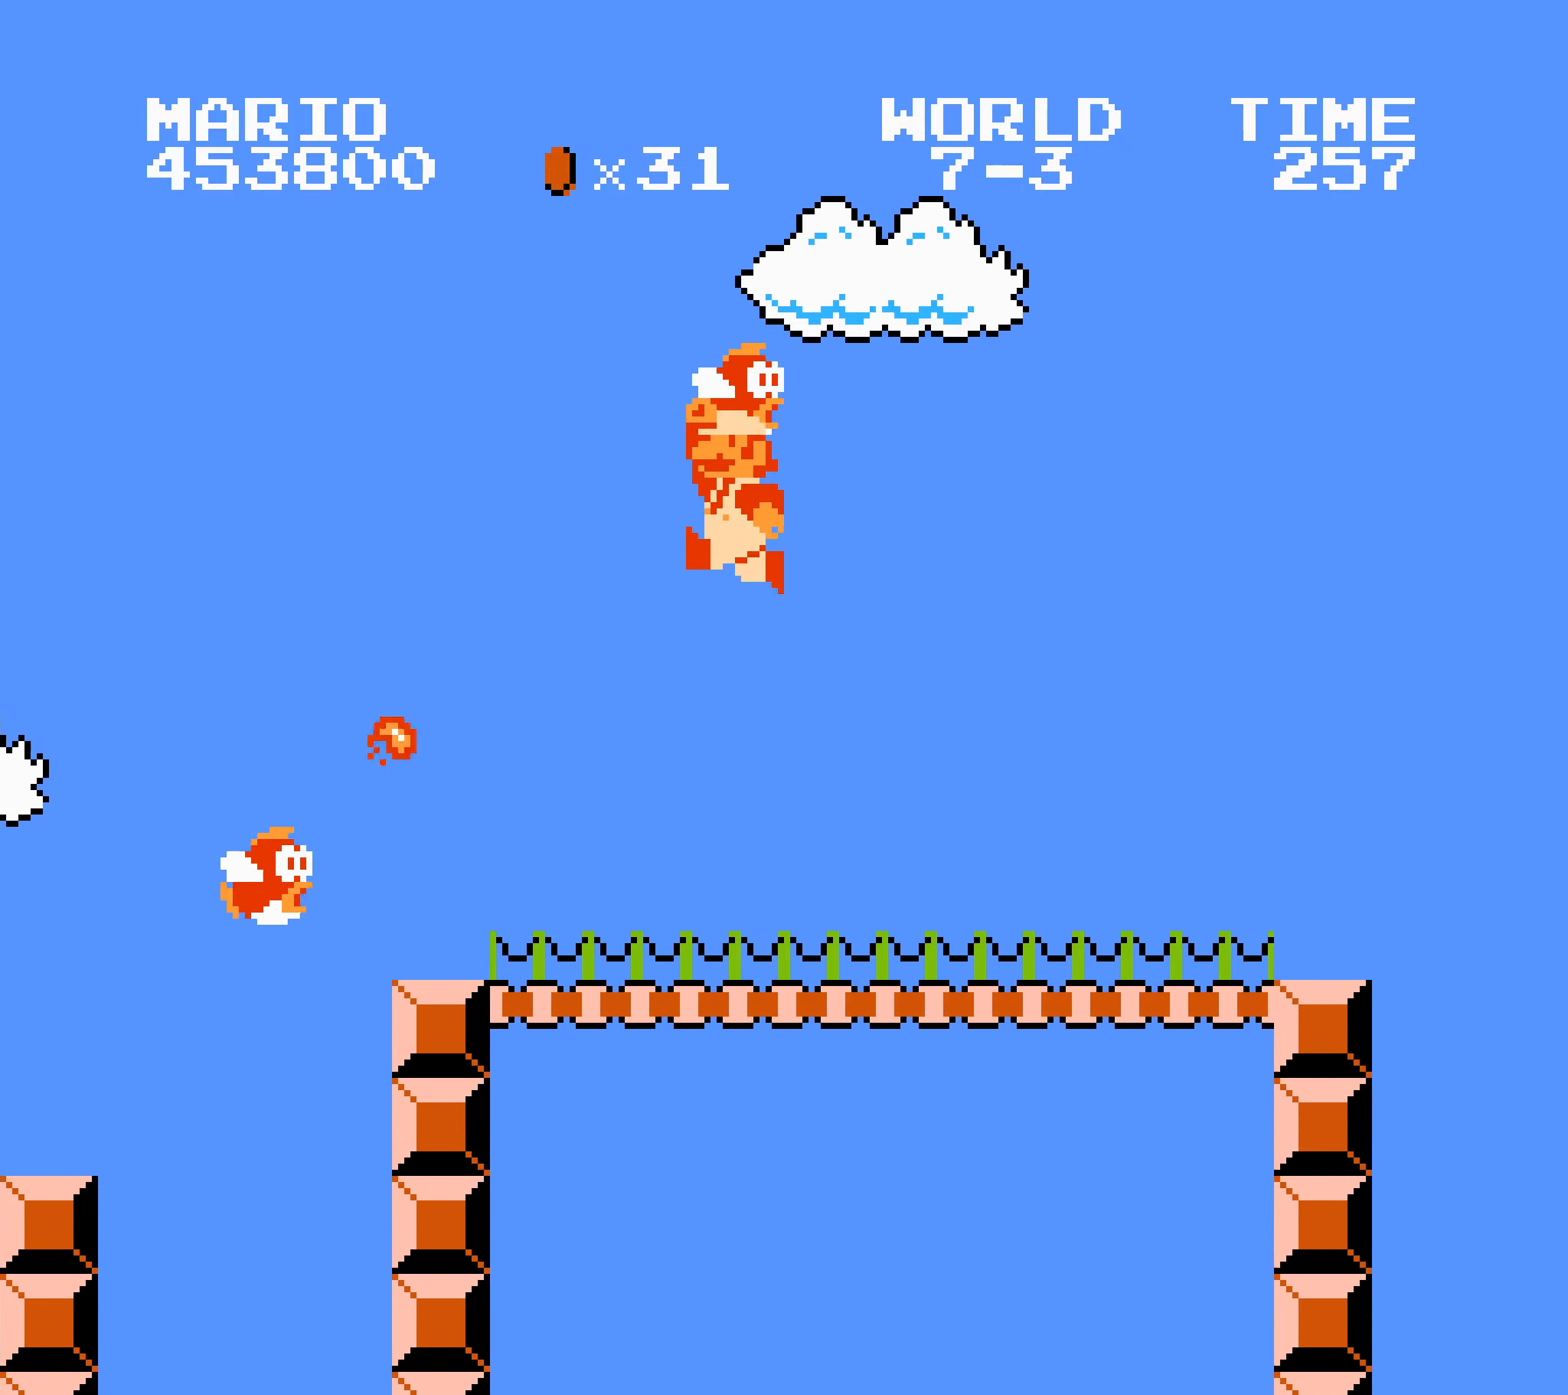
{"buttons": ["A", "B", "DPAD_RIGHT"], "events": [[34, "A", "down"], [100, "A", "up"], [317, "A", "down"], [384, "DPAD_DOWN", "down"], [384, "DPAD_RIGHT", "up"], [400, "DPAD_DOWN", "up"], [400, "DPAD_RIGHT", "down"]]}
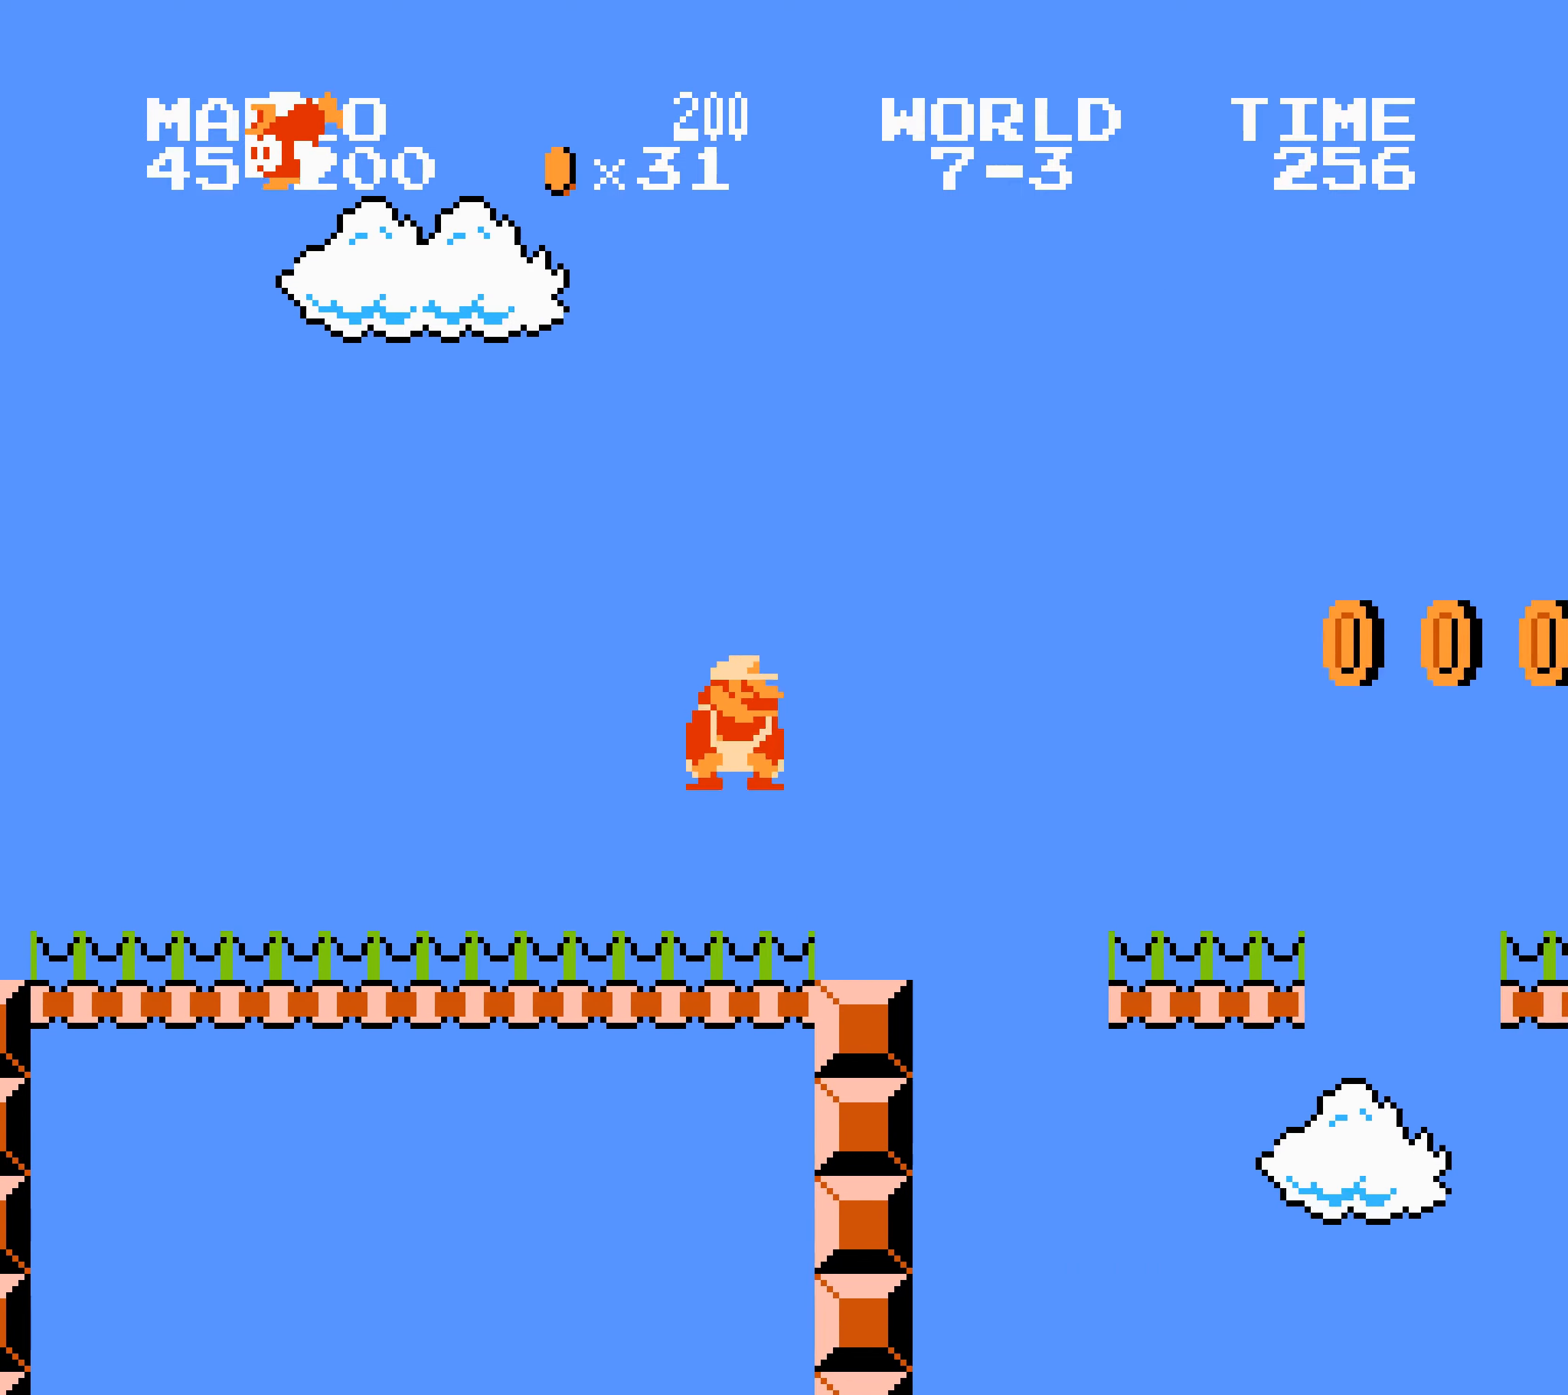
{"buttons": ["A", "B", "DPAD_RIGHT"], "events": [[300, "A", "up"], [367, "A", "down"]]}
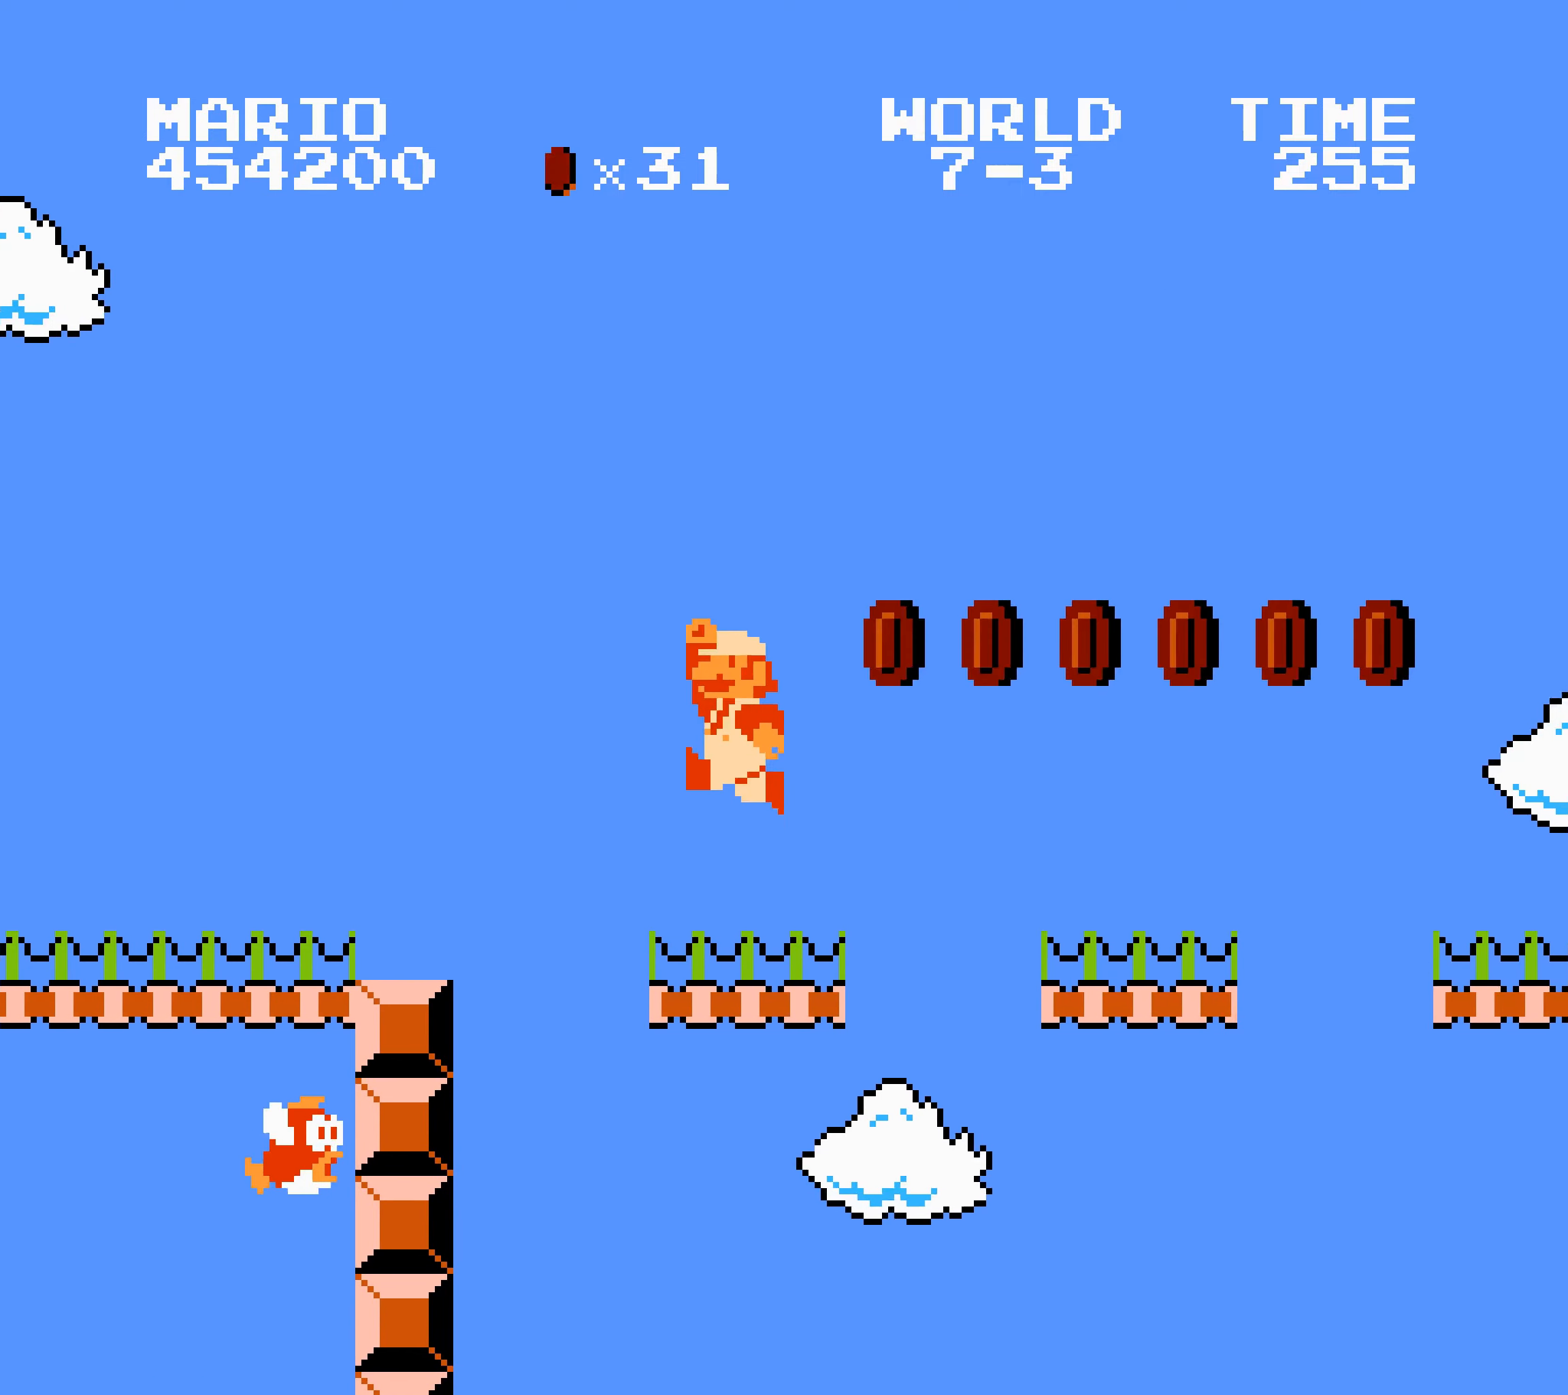
{"buttons": ["A", "B", "DPAD_RIGHT"], "events": [[67, "A", "up"], [217, "A", "down"], [267, "A", "up"], [400, "A", "down"]]}
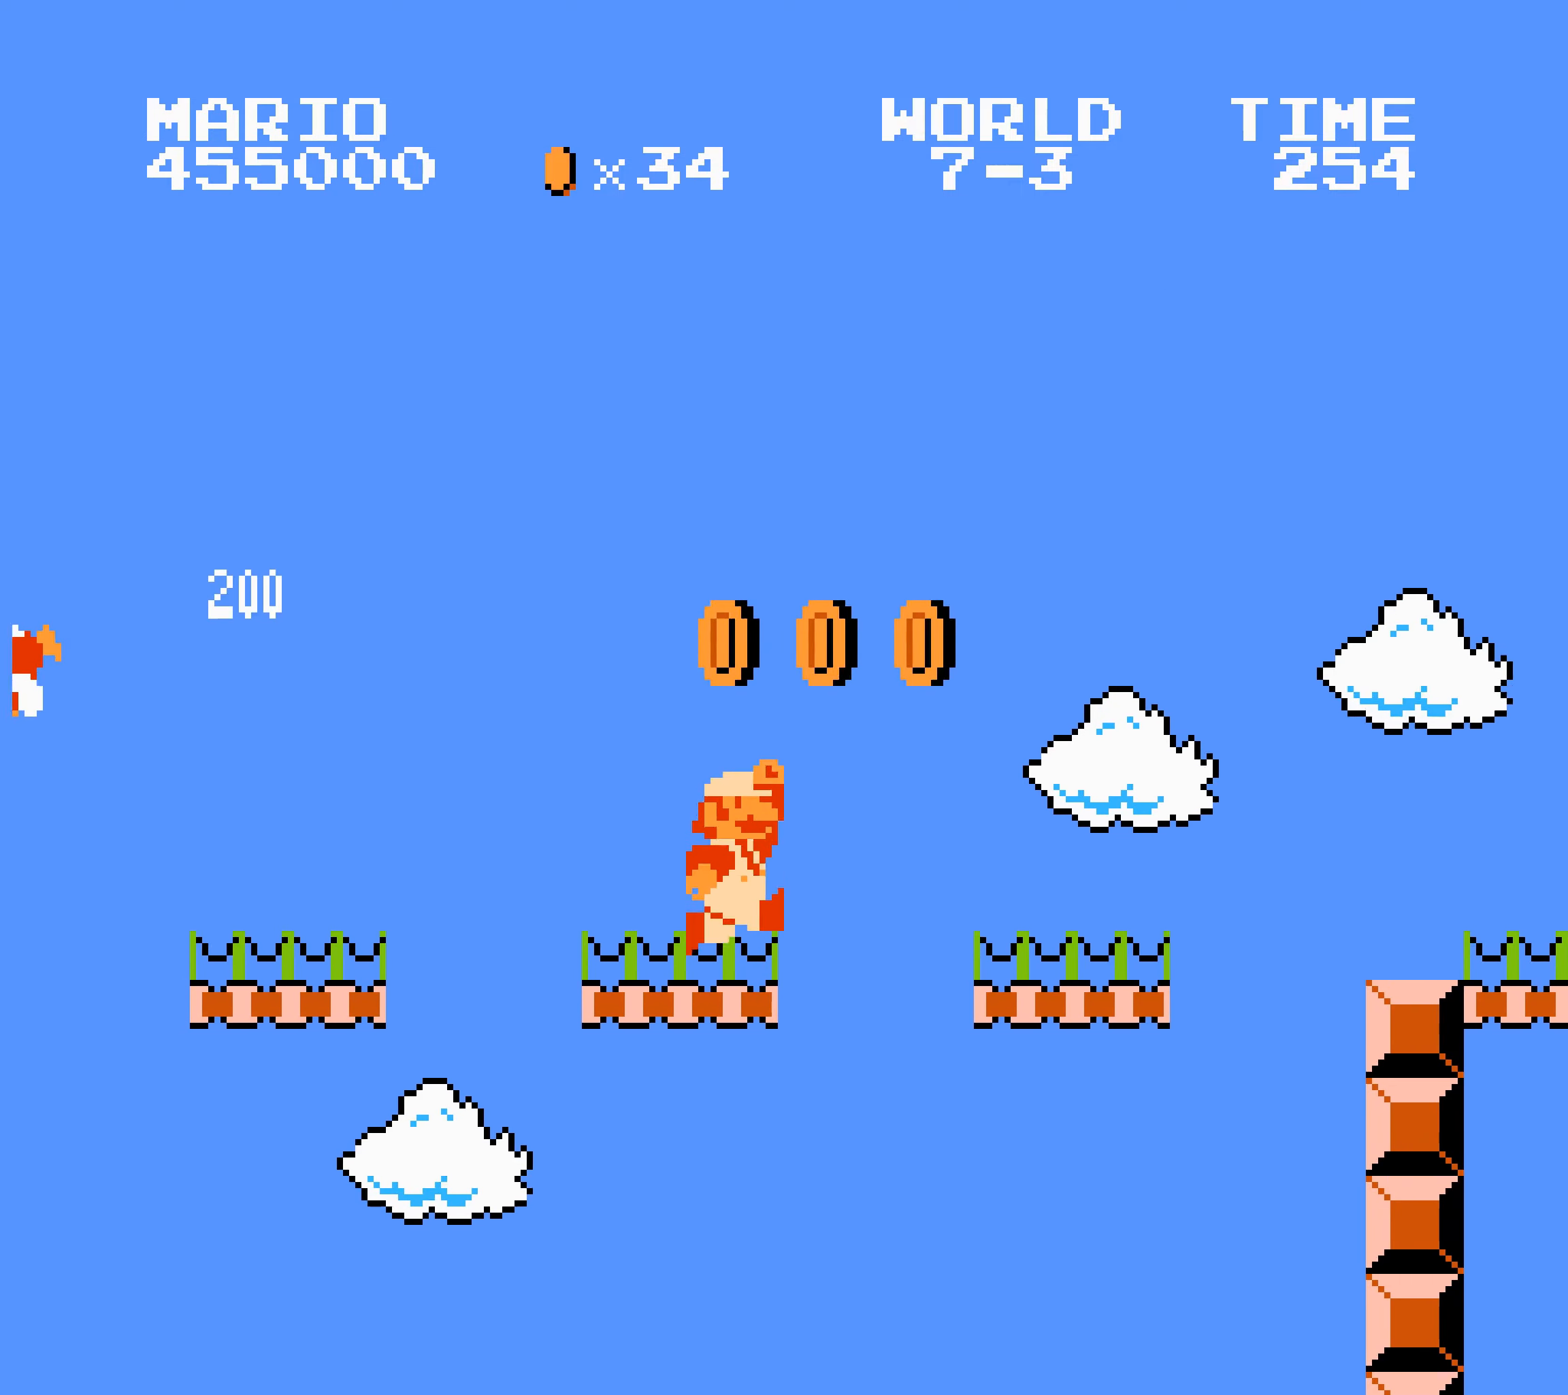
{"buttons": ["A", "B", "DPAD_RIGHT"], "events": [[367, "DPAD_DOWN", "down"], [384, "DPAD_DOWN", "up"]]}
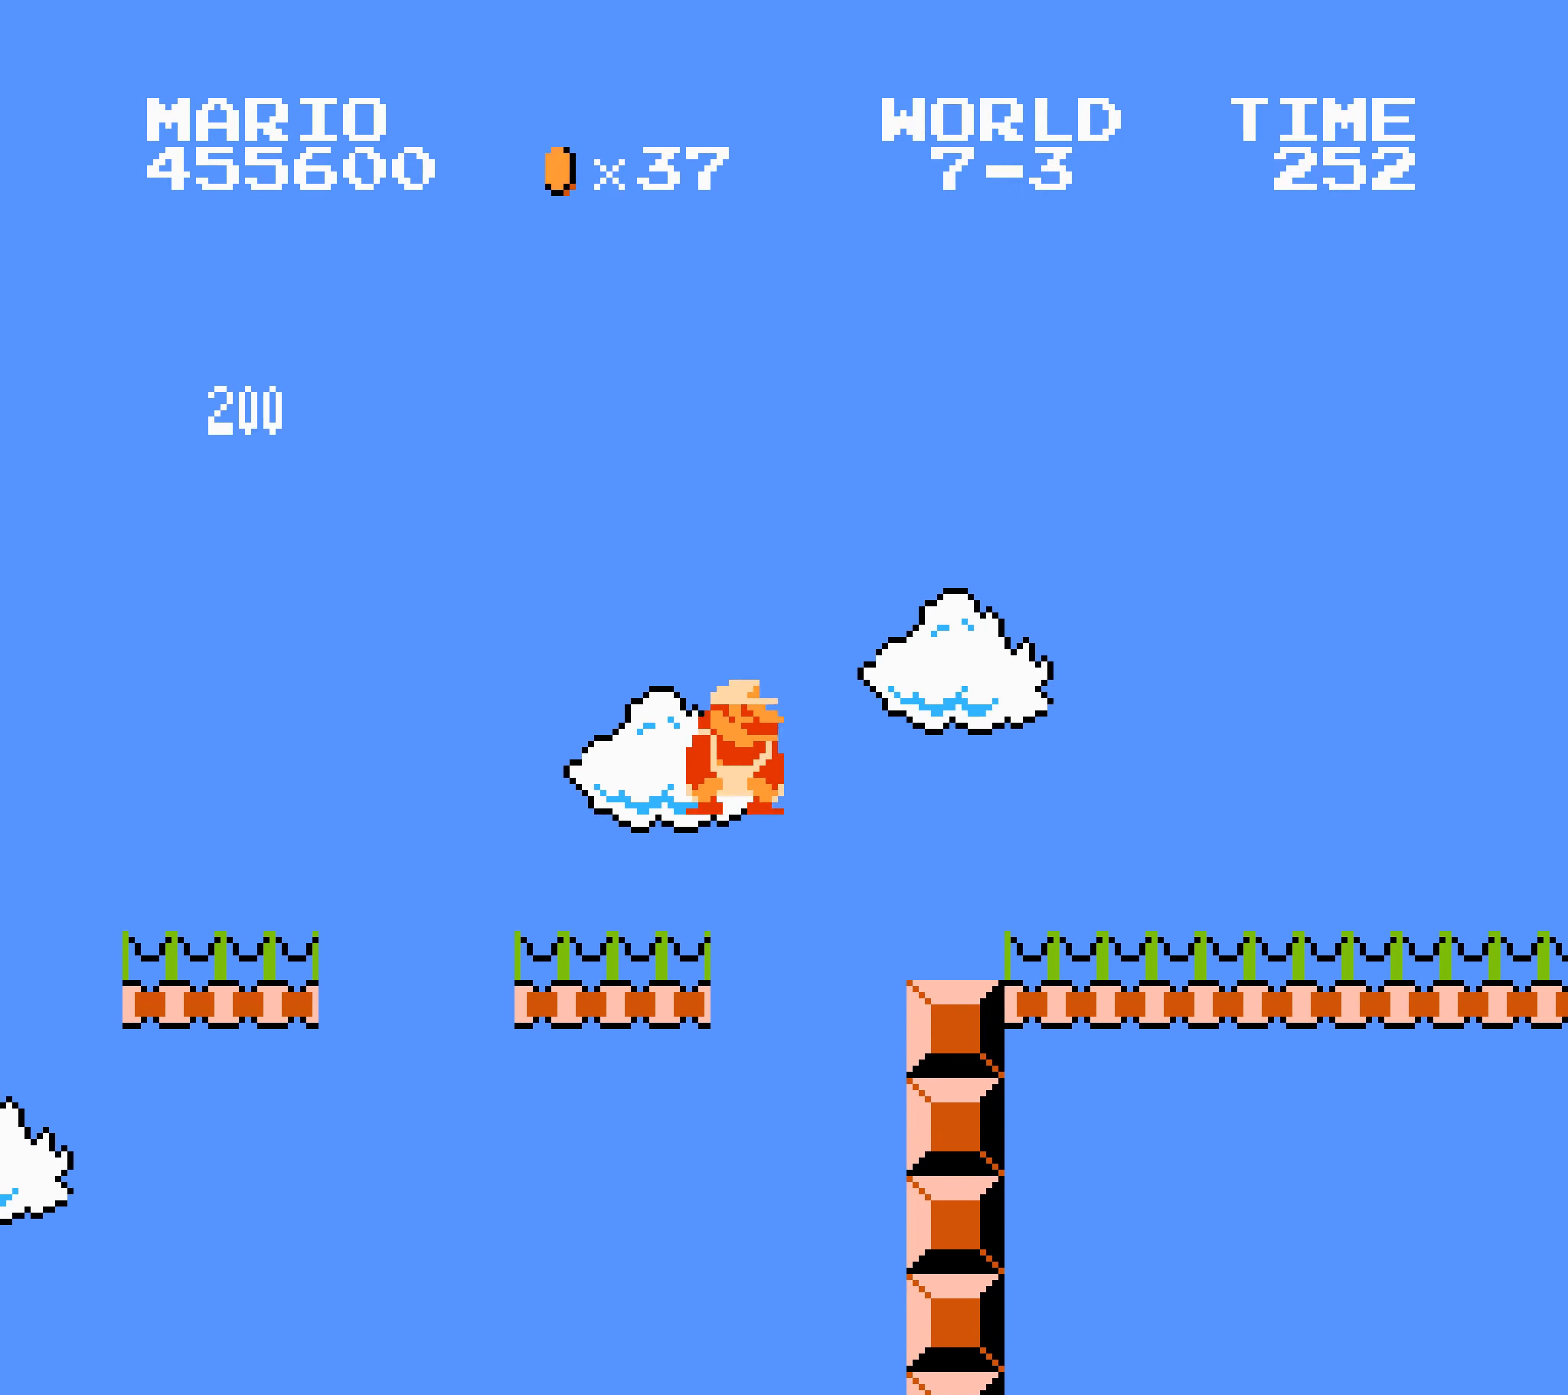
{"buttons": ["A", "B", "DPAD_RIGHT"], "events": []}
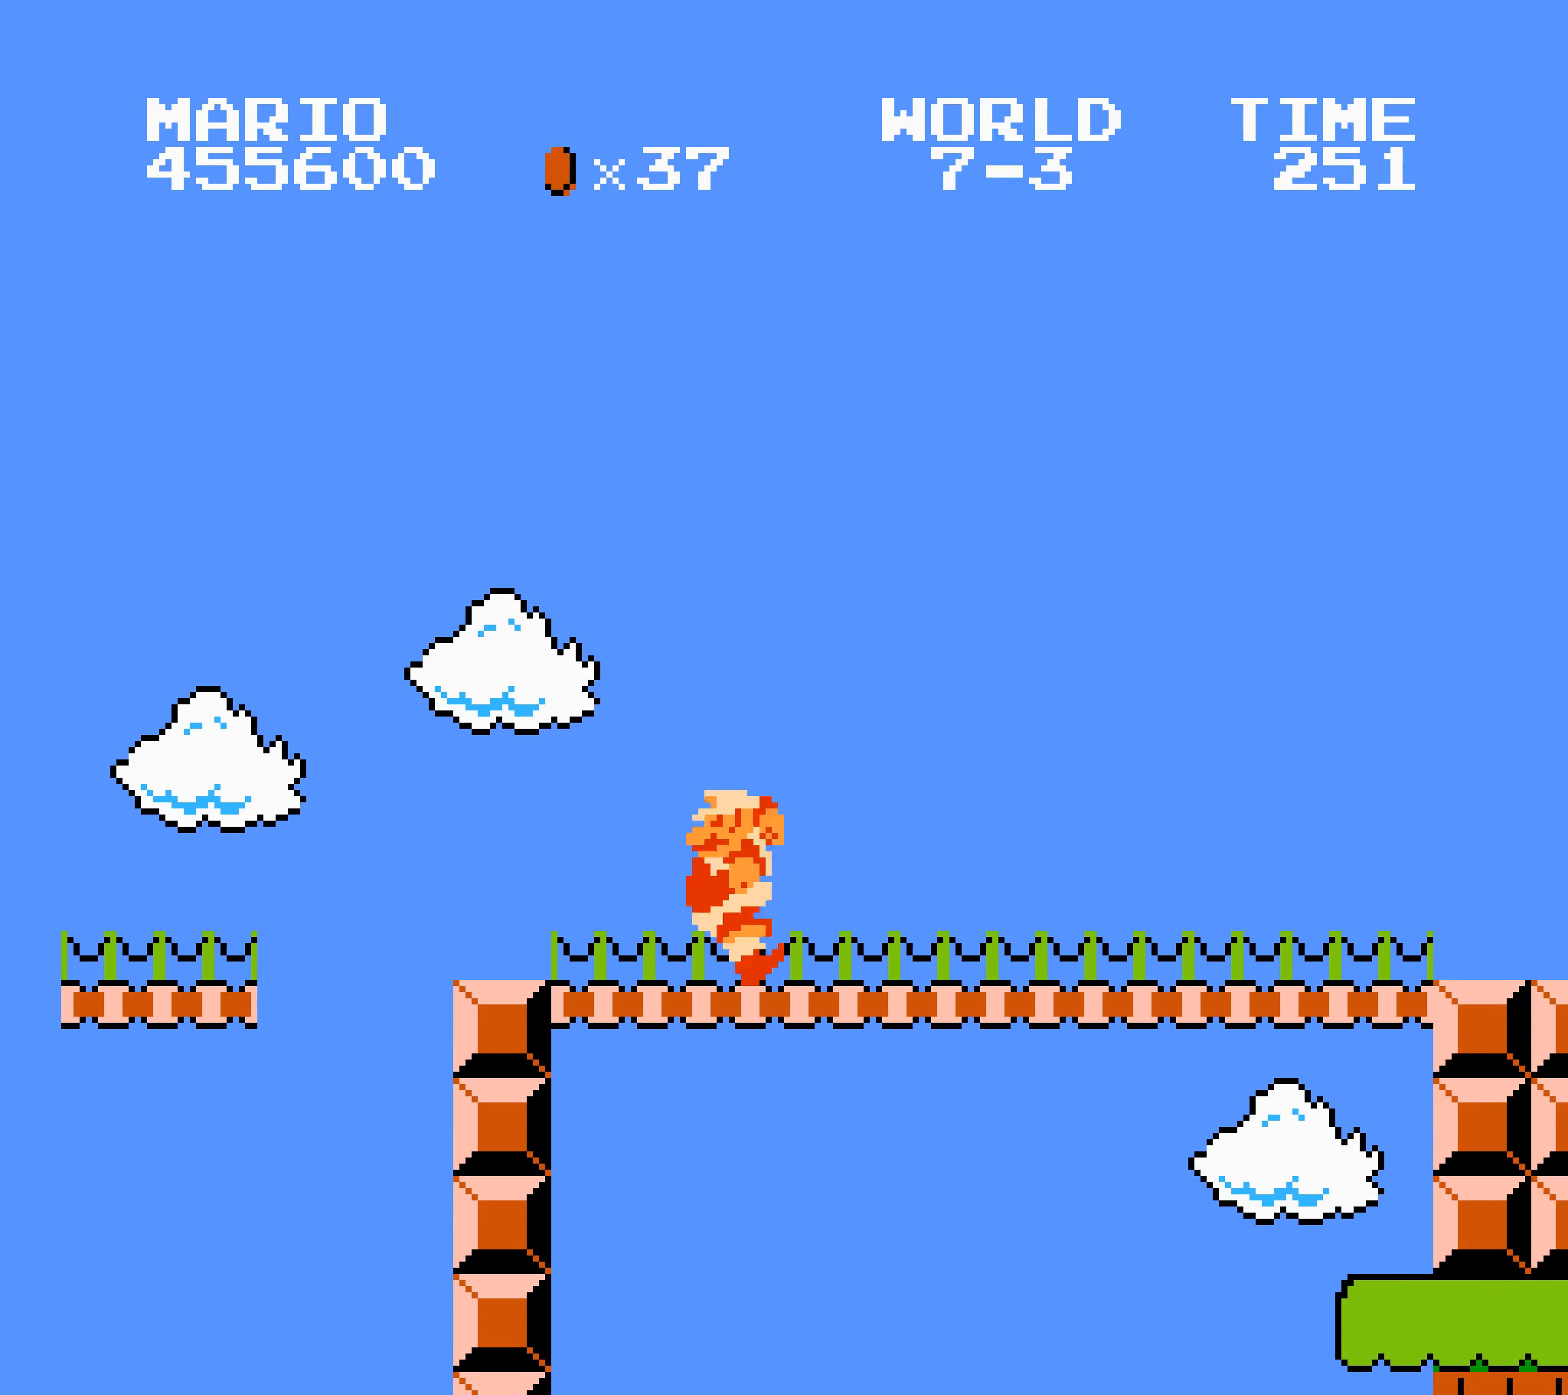
{"buttons": ["A", "B", "DPAD_RIGHT"]}
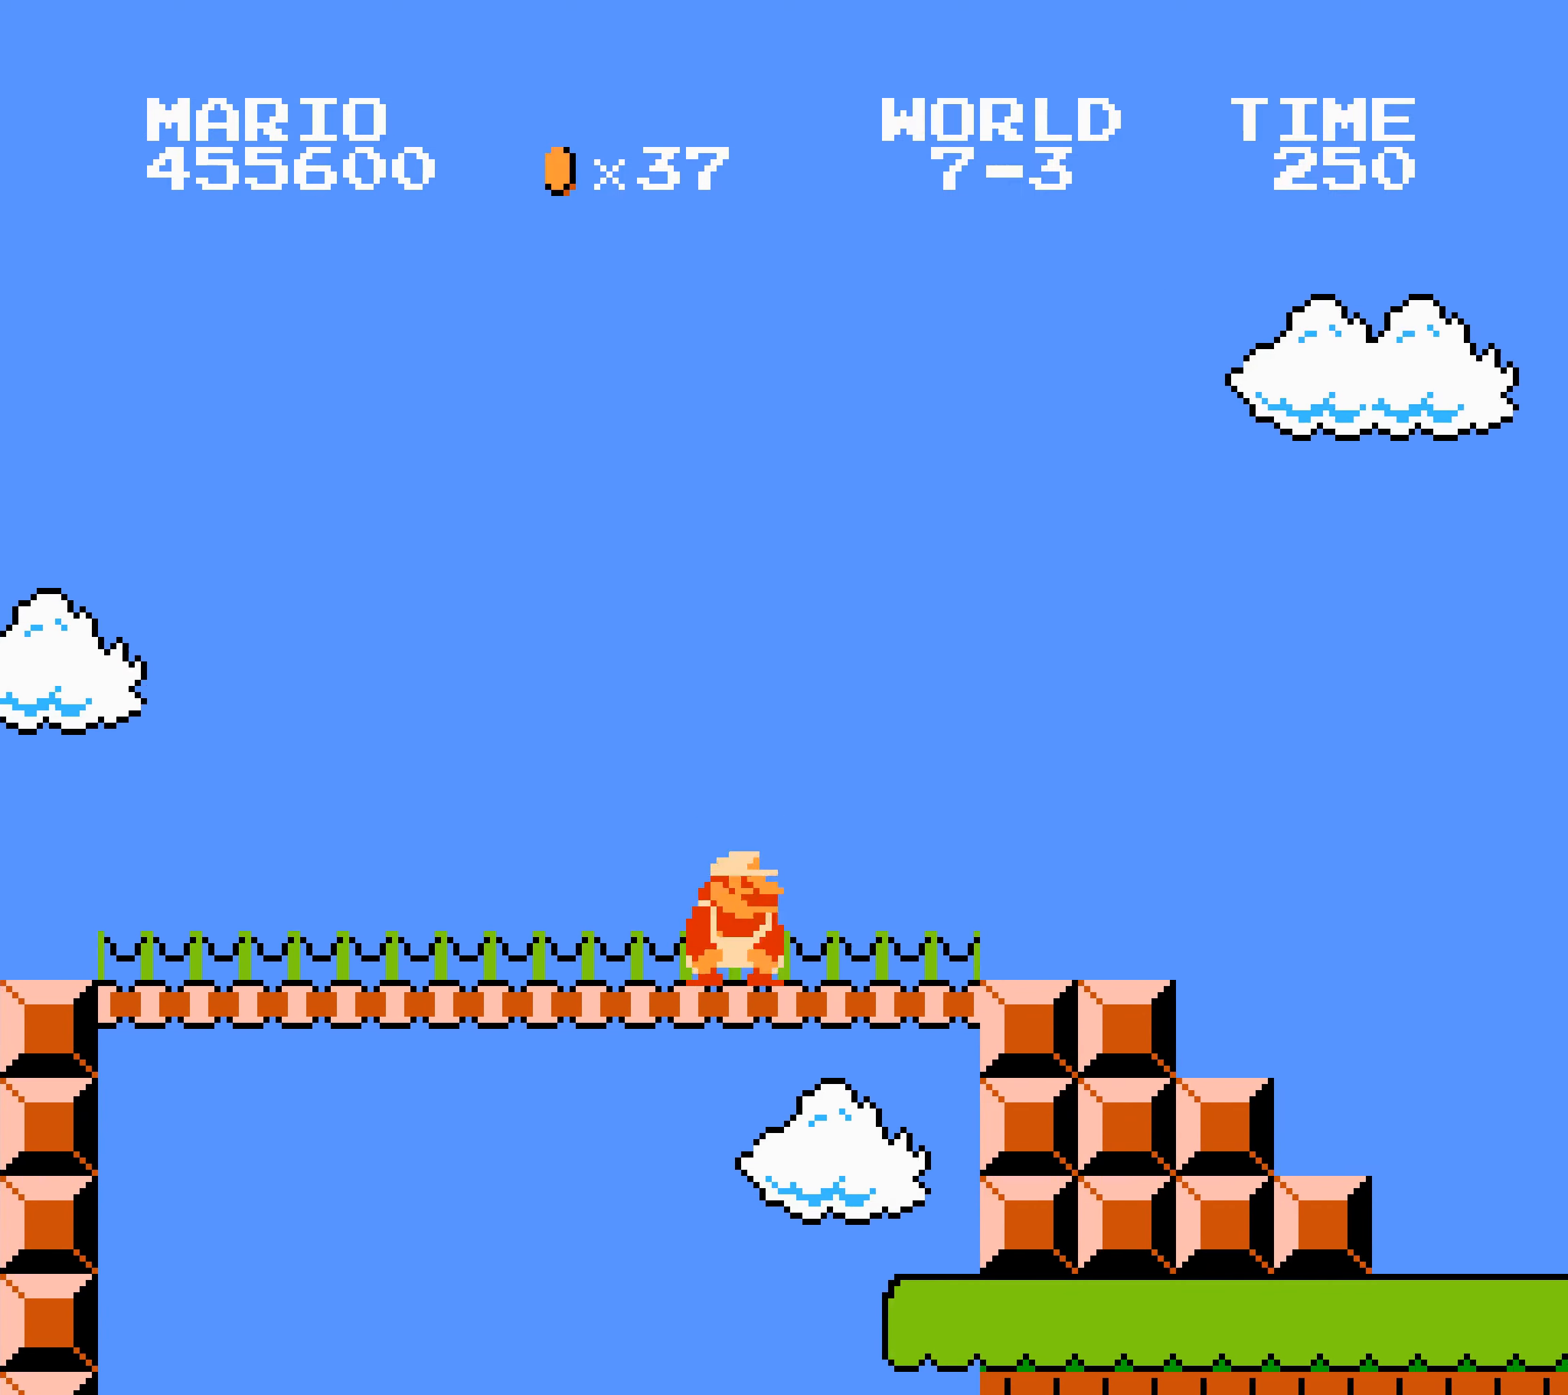
{"buttons": ["A", "B"], "events": [[500, "DPAD_RIGHT", "up"]]}
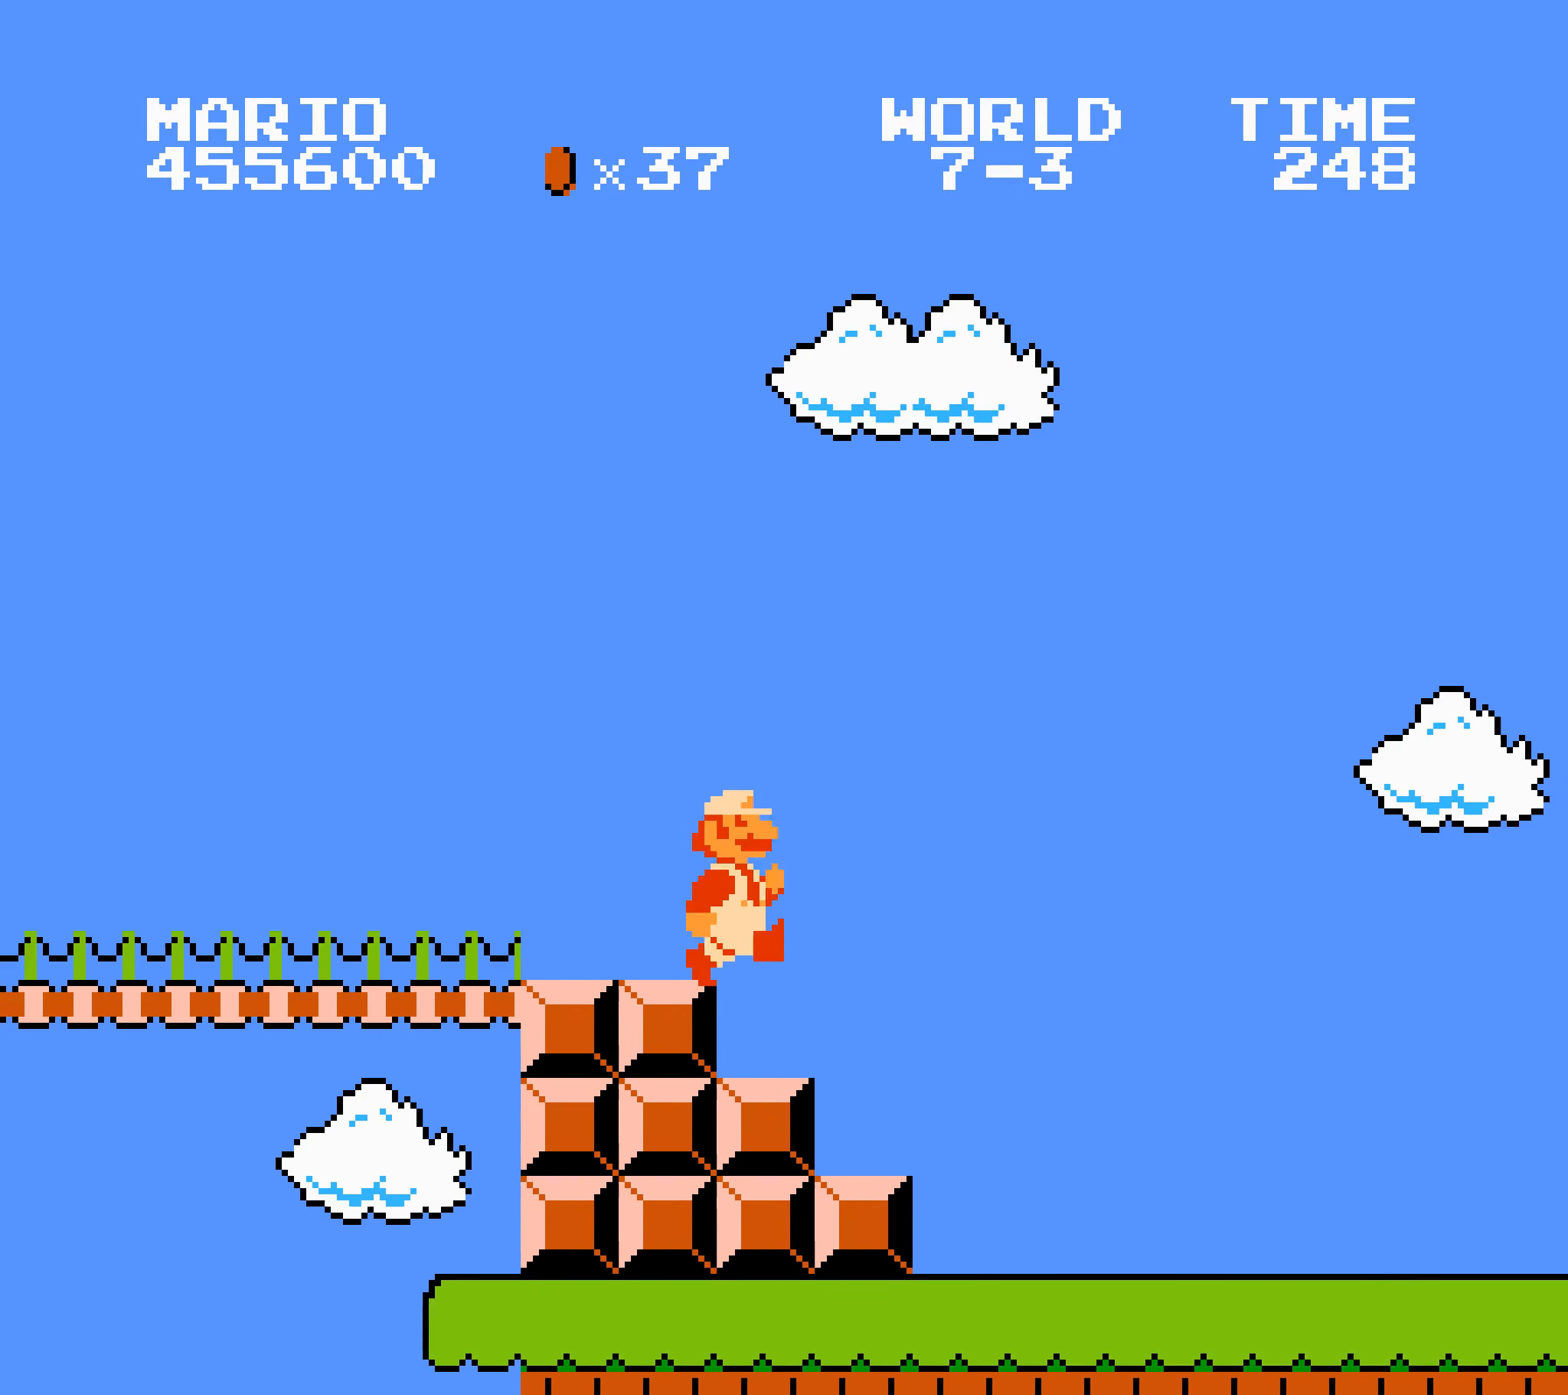
{"buttons": ["A", "B", "DPAD_RIGHT"], "events": [[17, "DPAD_RIGHT", "down"]]}
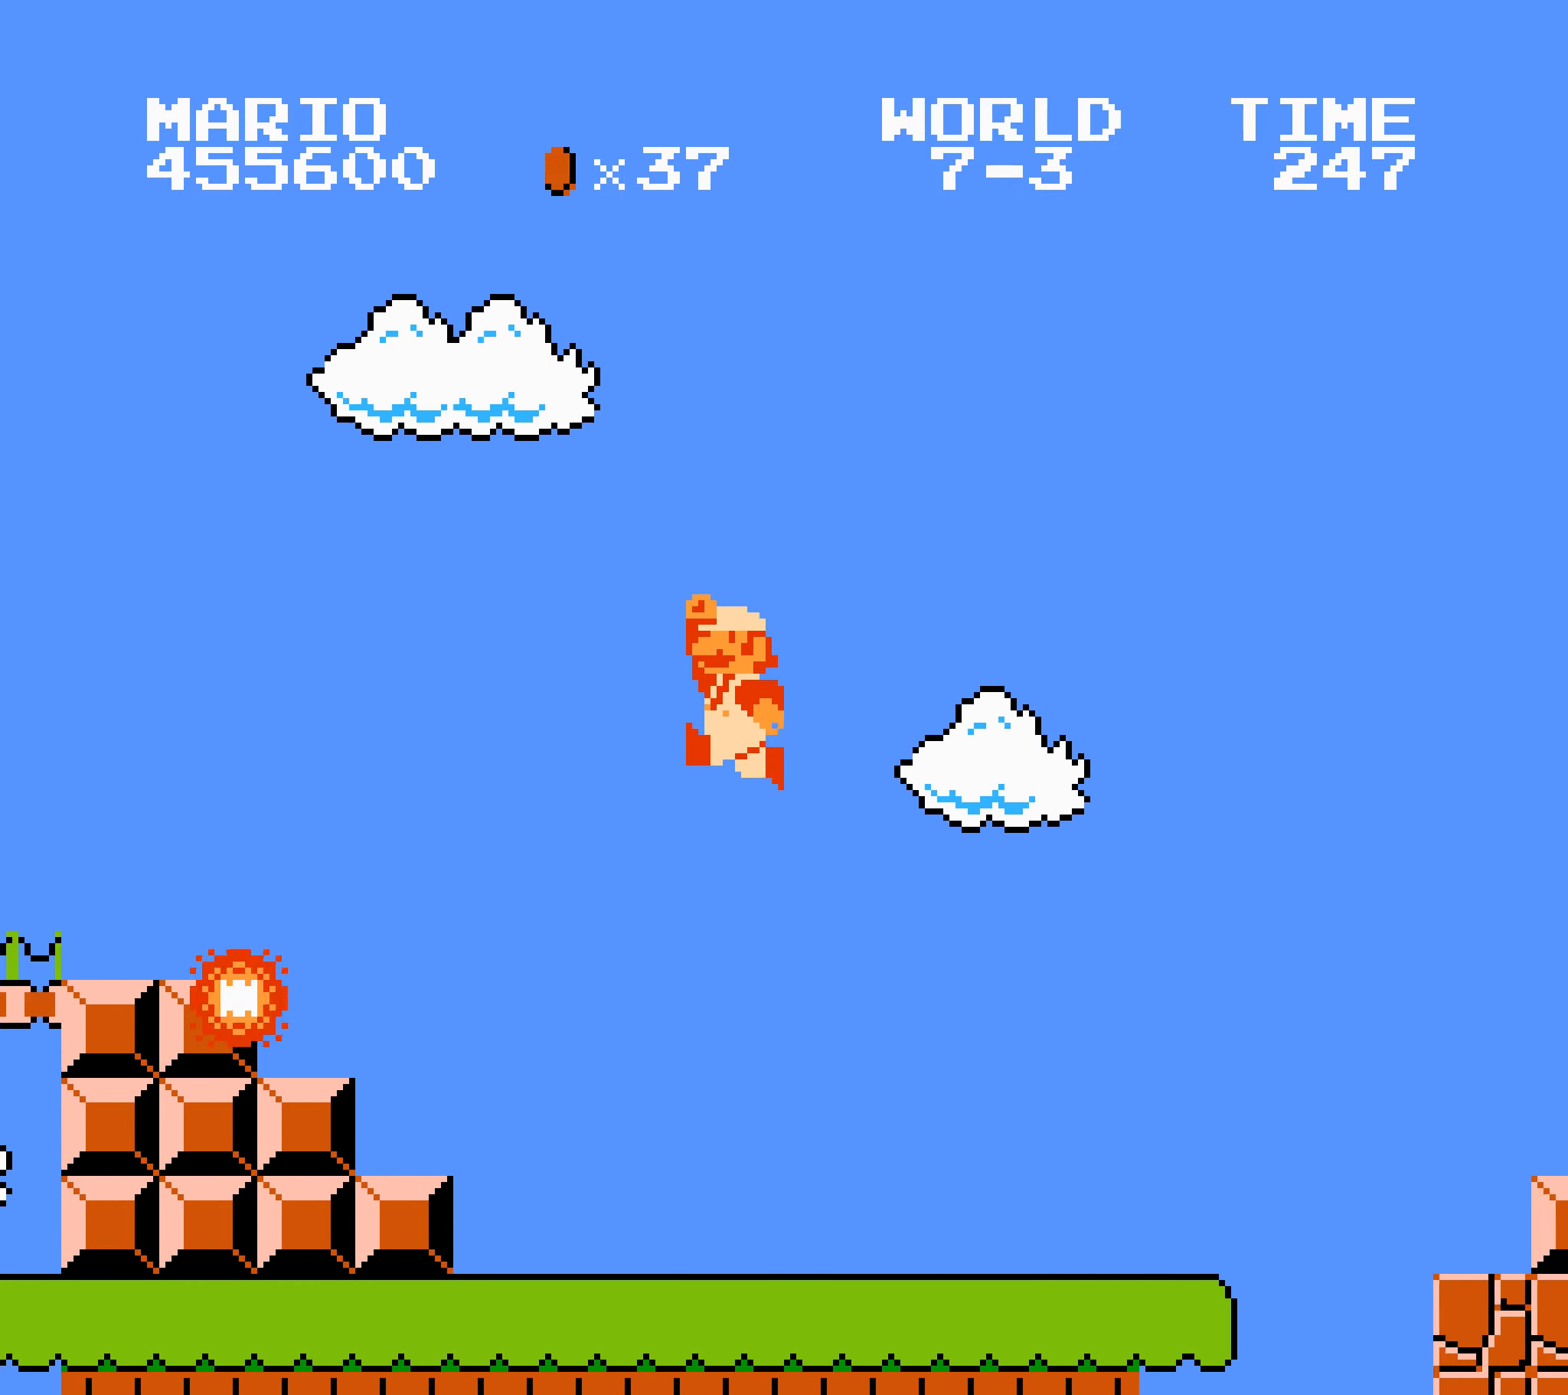
{"buttons": ["B", "DPAD_LEFT"], "events": [[234, "A", "up"], [500, "DPAD_LEFT", "down"], [500, "DPAD_RIGHT", "up"]]}
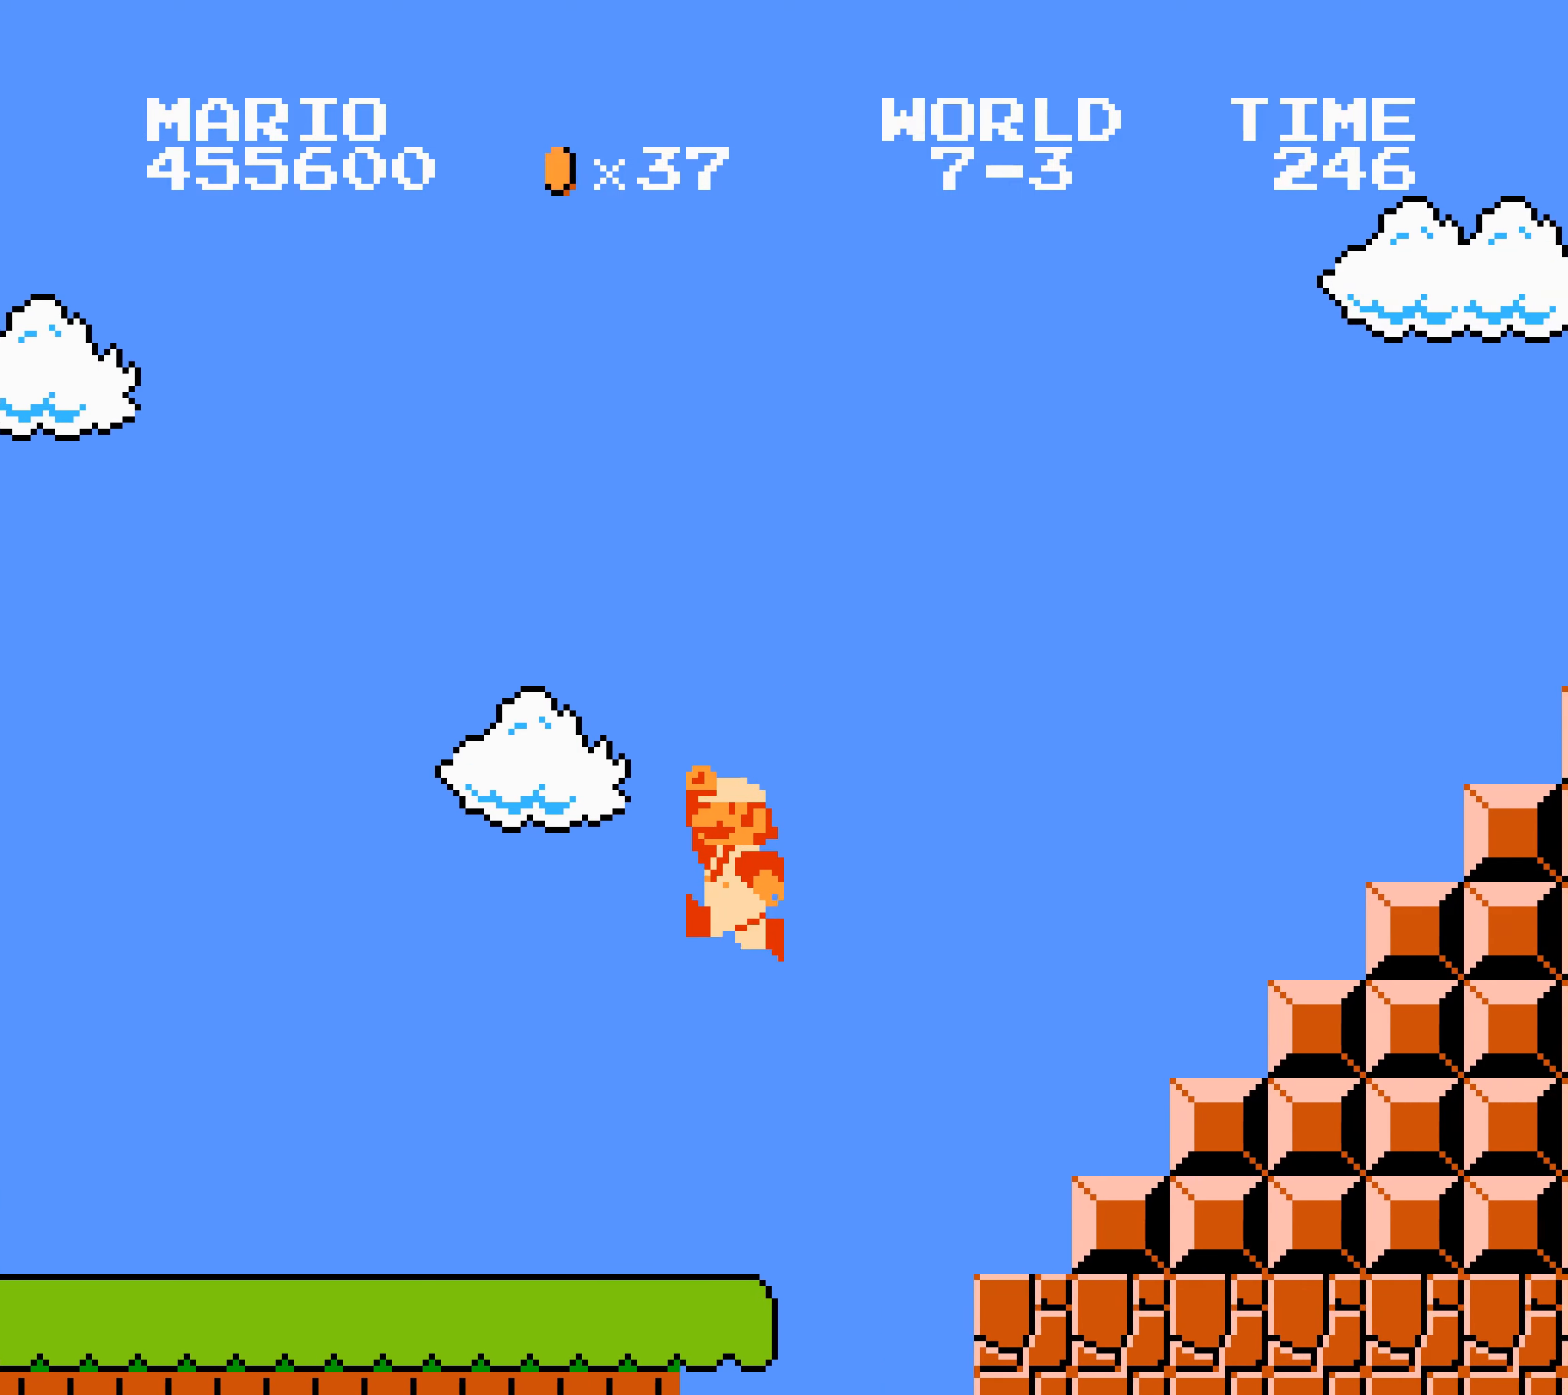
{"buttons": ["B", "DPAD_RIGHT"], "events": [[34, "DPAD_LEFT", "up"], [67, "DPAD_RIGHT", "down"], [233, "DPAD_LEFT", "down"], [233, "DPAD_RIGHT", "up"], [233, "SELECT", "down"], [250, "SELECT", "up"], [266, "SELECT", "down"], [283, "SELECT", "up"], [300, "SELECT", "down"], [316, "SELECT", "up"], [333, "SELECT", "down"], [350, "SELECT", "up"], [400, "DPAD_LEFT", "up"], [416, "DPAD_RIGHT", "down"]]}
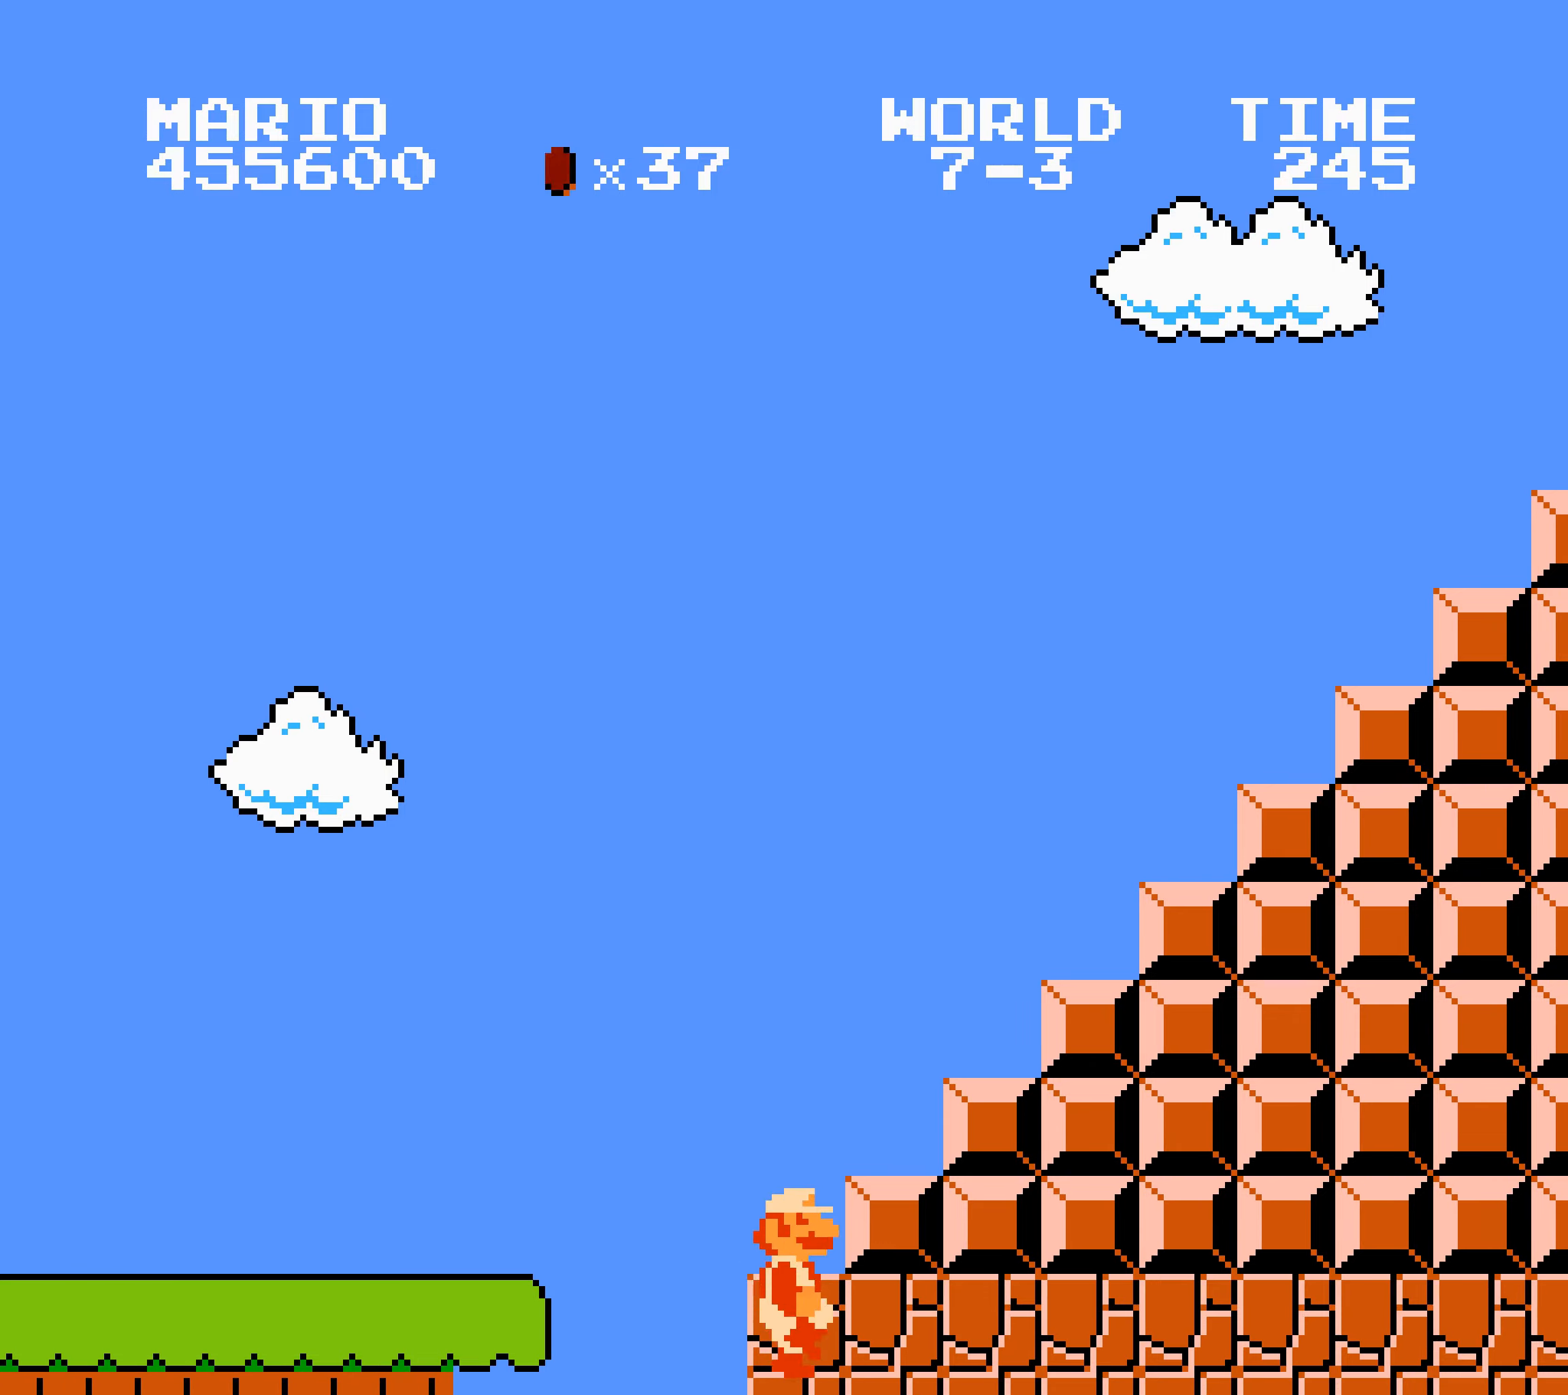
{"buttons": ["B", "DPAD_RIGHT"], "events": [[100, "DPAD_LEFT", "down"], [116, "DPAD_LEFT", "up"], [133, "DPAD_LEFT", "down"], [166, "DPAD_LEFT", "up"], [216, "DPAD_LEFT", "down"], [250, "DPAD_LEFT", "up"], [266, "DPAD_LEFT", "down"], [283, "DPAD_LEFT", "up"], [316, "B", "up"], [333, "B", "down"], [350, "B", "up"], [366, "B", "down"], [383, "B", "up"], [400, "B", "down"], [416, "B", "up"], [433, "B", "down"], [450, "B", "up"], [466, "B", "down"]]}
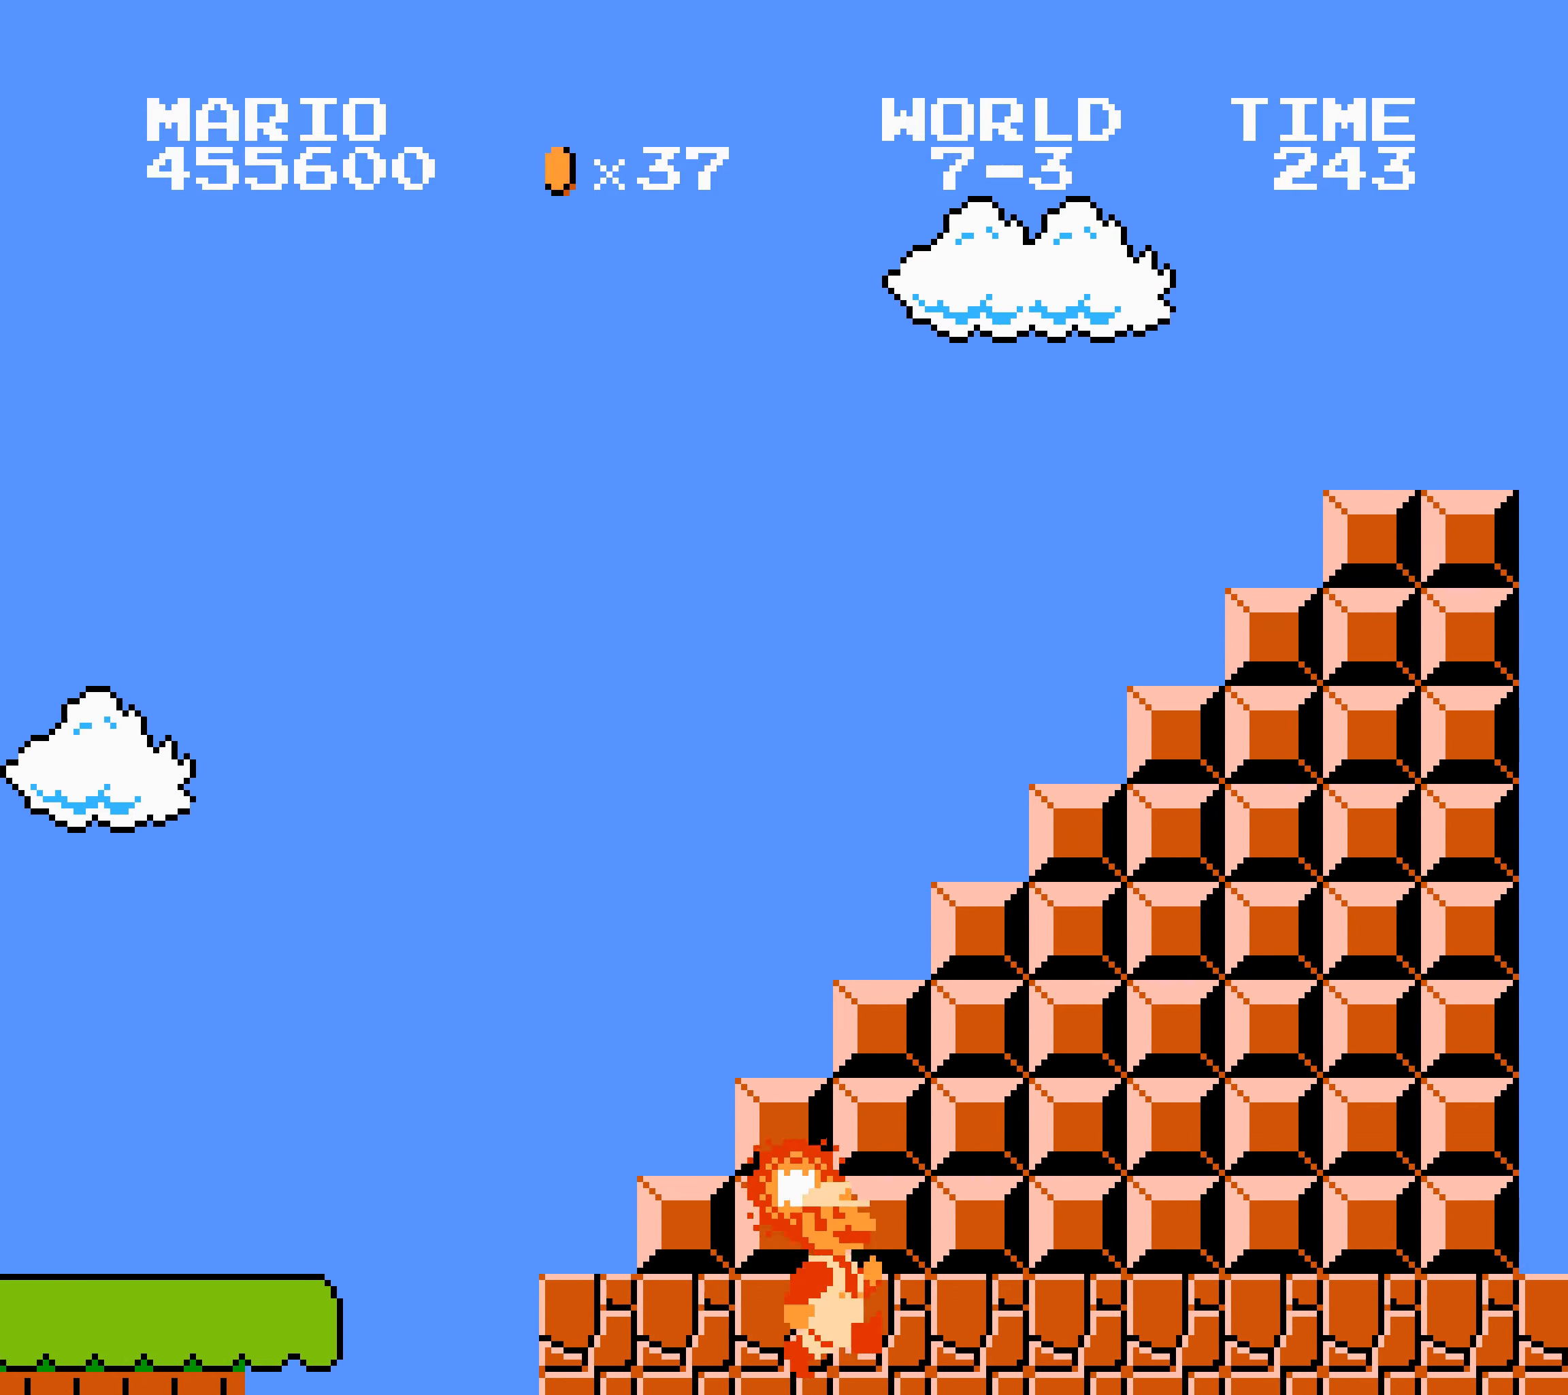
{"buttons": ["B", "DPAD_RIGHT"], "events": [[83, "B", "up"], [100, "B", "down"], [116, "B", "up"], [133, "B", "down"], [316, "B", "up"], [333, "B", "down"], [350, "B", "up"], [366, "B", "down"], [450, "B", "up"], [466, "B", "down"], [483, "B", "up"], [500, "B", "down"]]}
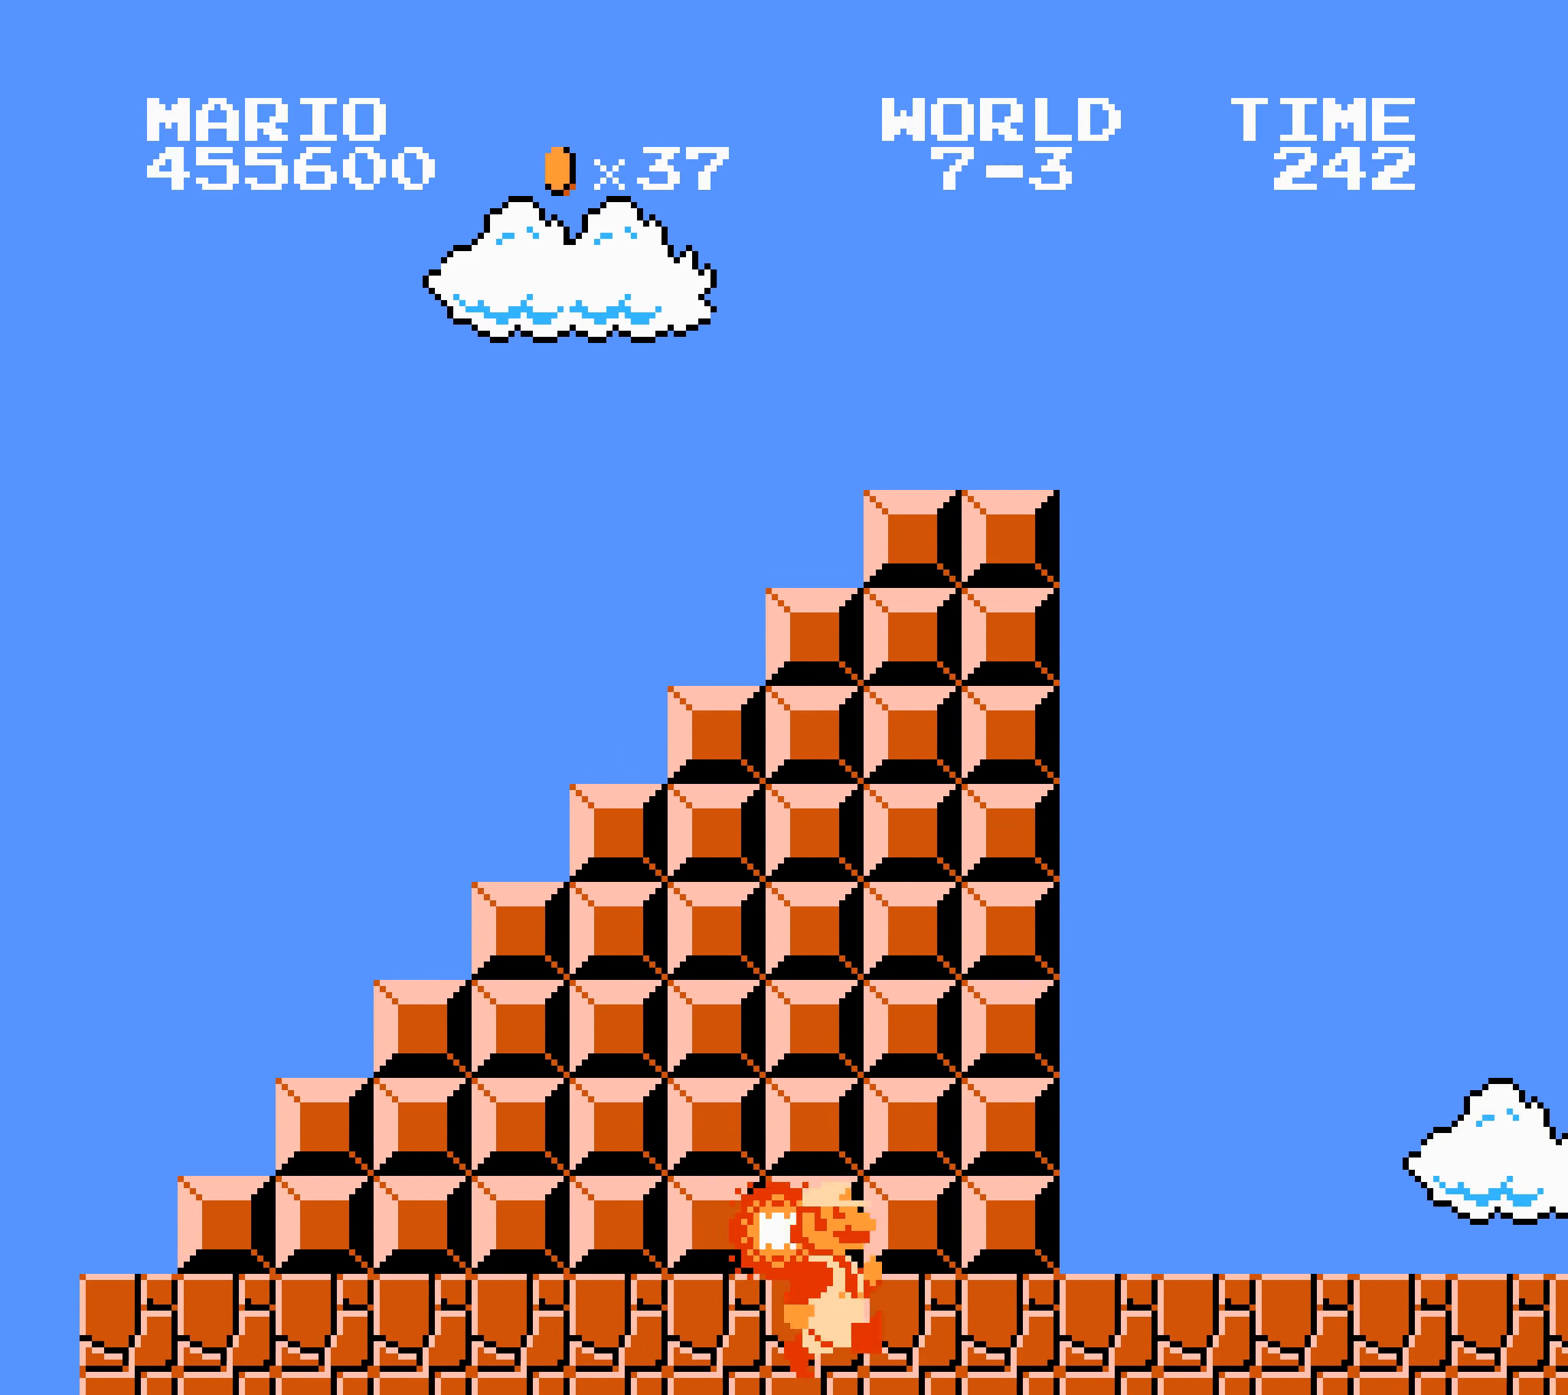
{"buttons": ["B", "DPAD_RIGHT"], "events": [[16, "B", "up"], [33, "B", "down"], [50, "B", "up"], [66, "B", "down"], [83, "B", "up"], [100, "B", "down"], [116, "B", "up"], [133, "B", "down"], [150, "B", "up"], [166, "B", "down"], [183, "B", "up"], [200, "B", "down"], [216, "B", "up"], [233, "B", "down"], [250, "B", "up"], [266, "B", "down"], [283, "B", "up"], [300, "B", "down"]]}
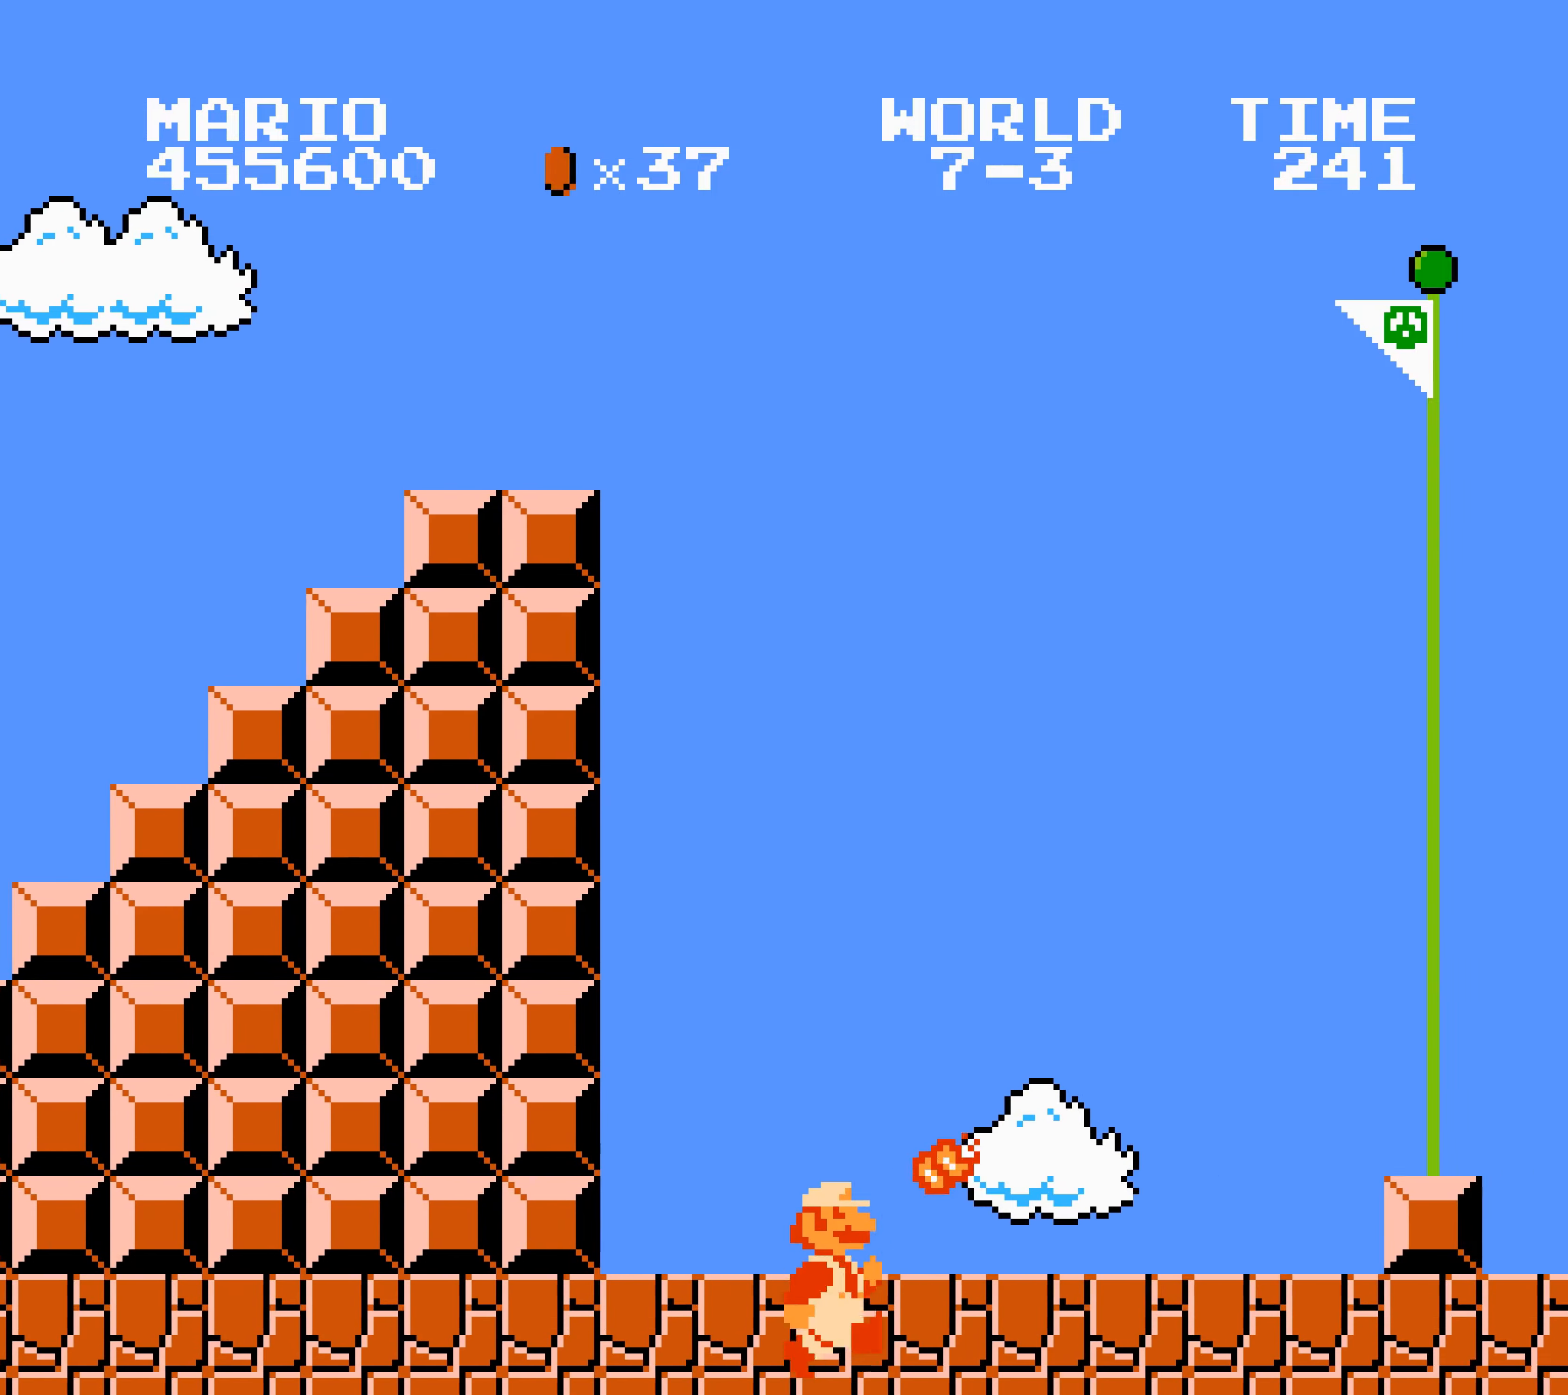
{"buttons": ["B", "DPAD_RIGHT"], "events": [[133, "A", "down"], [150, "A", "up"], [466, "DPAD_LEFT", "down"], [483, "A", "down"], [483, "DPAD_LEFT", "up"], [500, "A", "up"]]}
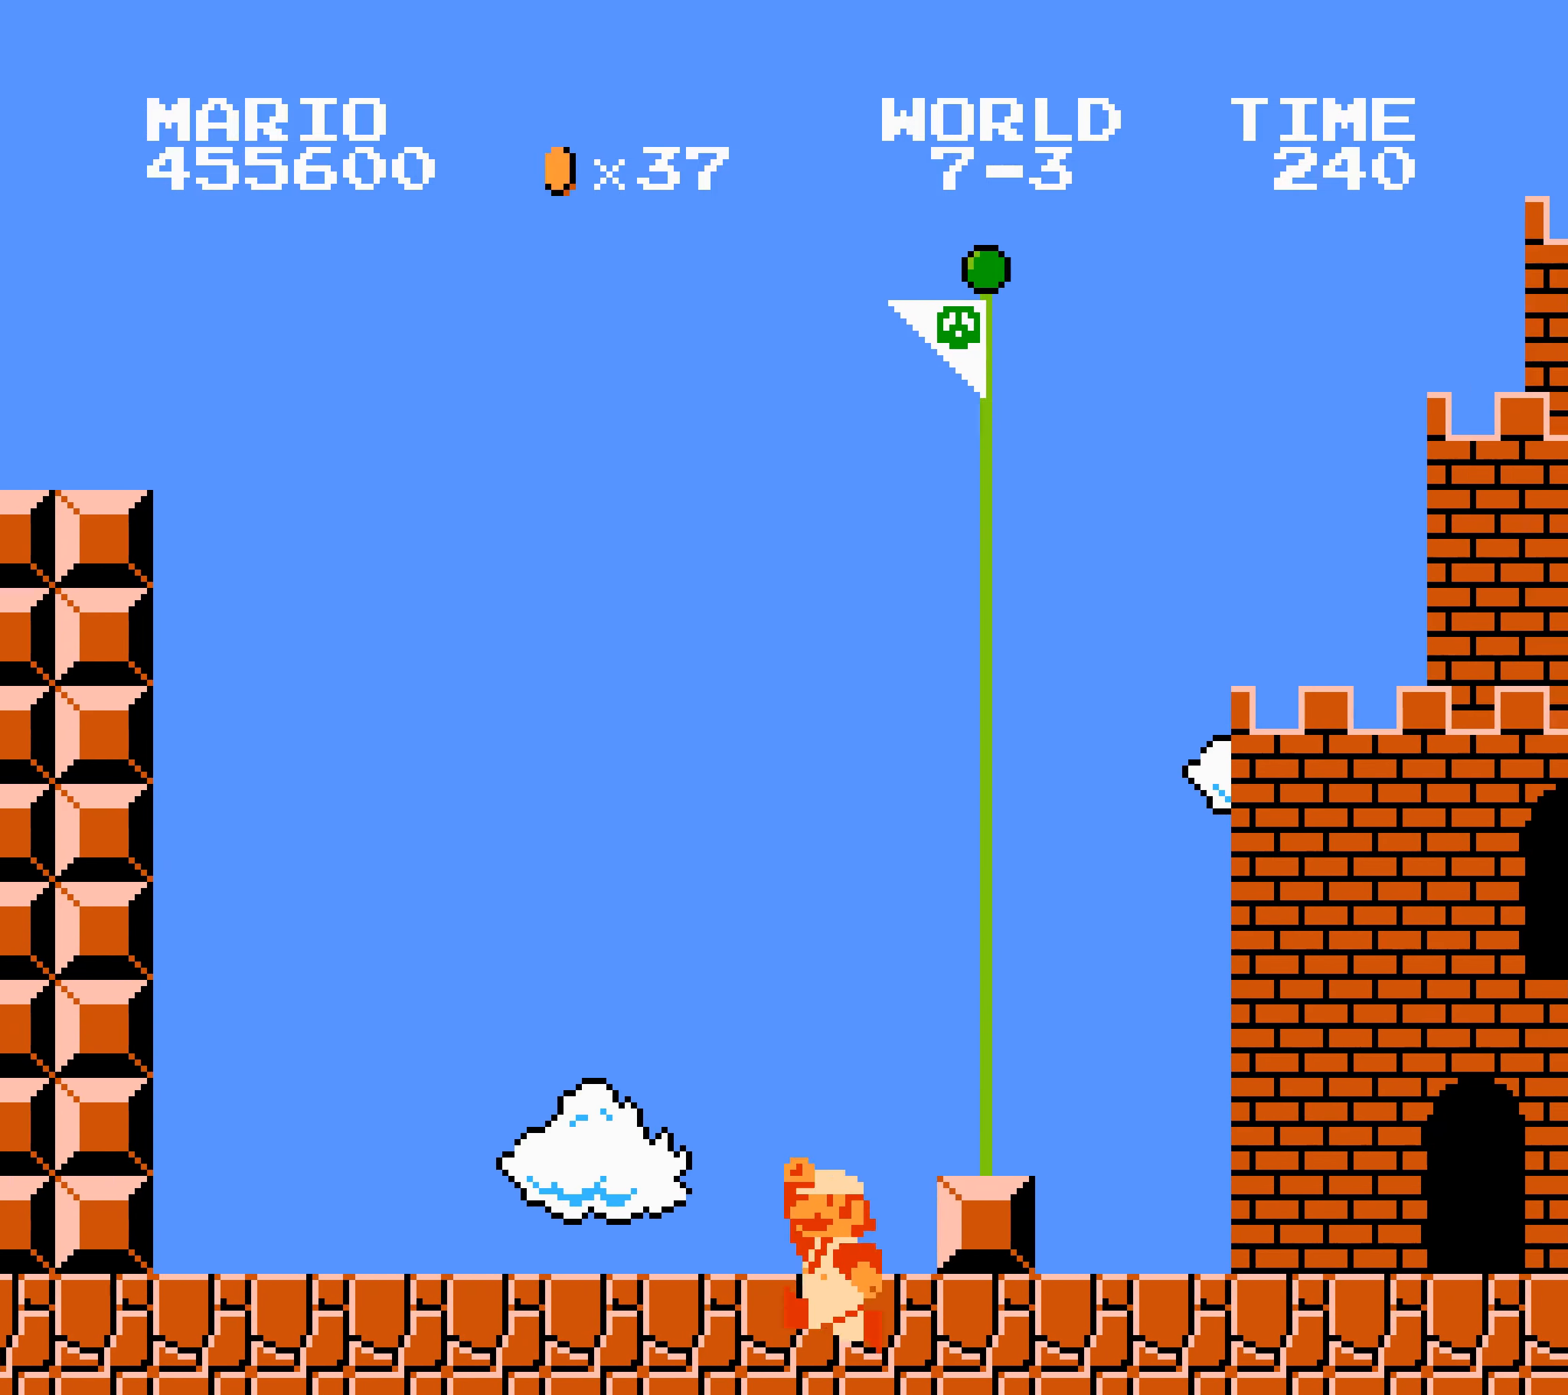
{"buttons": [], "events": [[83, "B", "up"], [100, "B", "down"], [183, "DPAD_DOWN", "down"], [200, "B", "up"], [200, "DPAD_DOWN", "up"], [200, "DPAD_RIGHT", "up"]]}